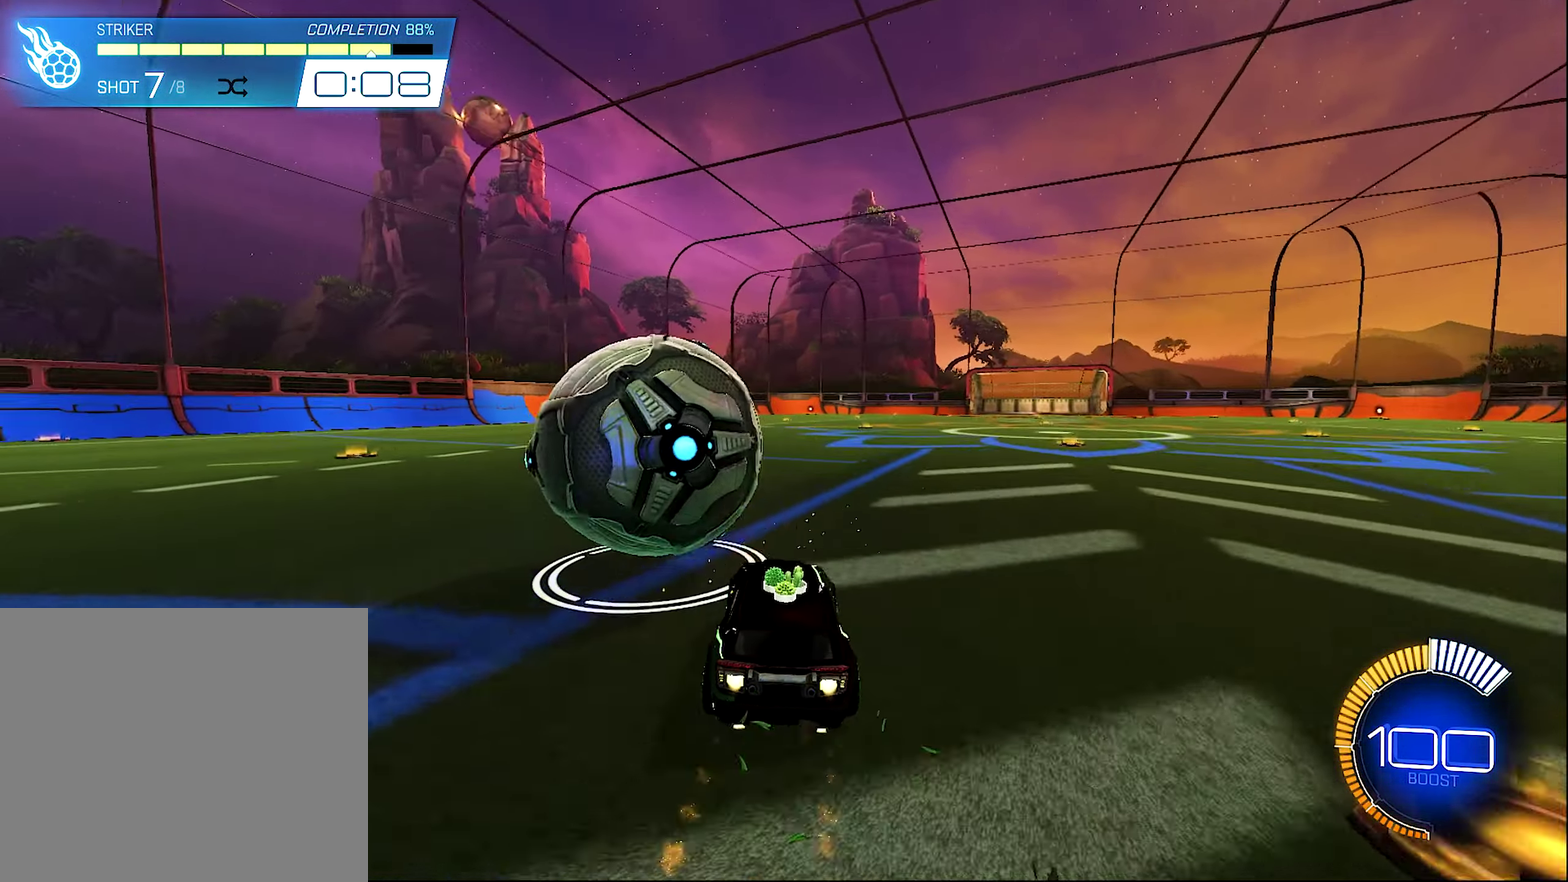
Gameplay with a controller (Xbox layout); each line is a JSON object with the inputs held at the frame after it. "events" lists button and stick changes between this image and that frame as [ms after this image, input, new state], when the widget could be followed in between.
{"buttons": ["B", "R2"], "left_stick": "center", "right_stick": "center", "events": [[266, "left_stick", "left"], [500, "left_stick", "center"]]}
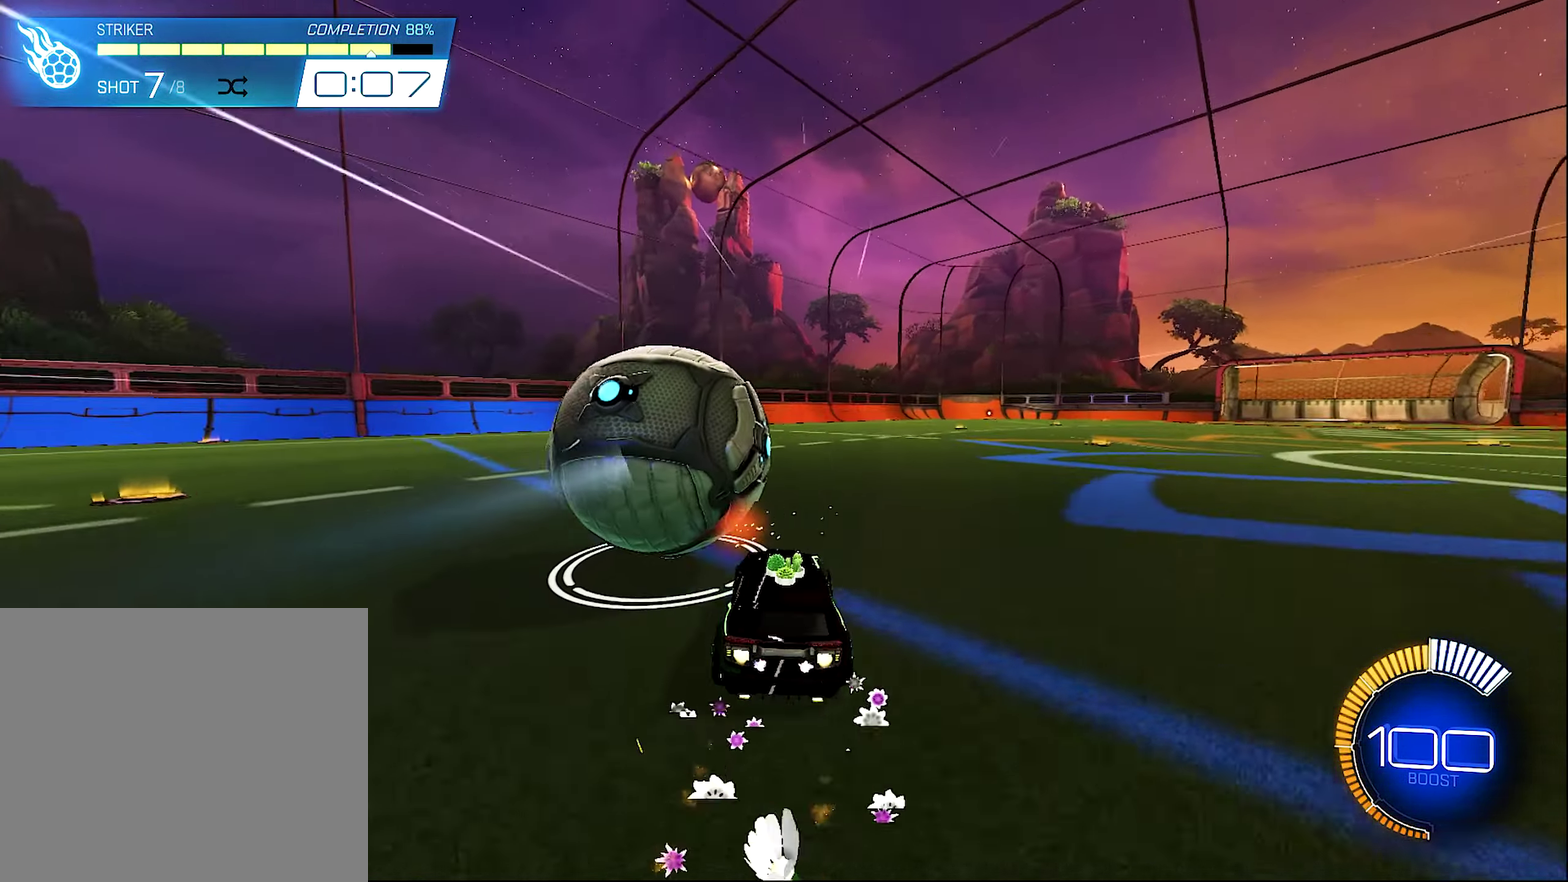
{"buttons": [], "left_stick": "center", "right_stick": "center", "events": [[200, "B", "up"], [267, "Y", "down"], [400, "R2", "up"], [400, "Y", "up"]]}
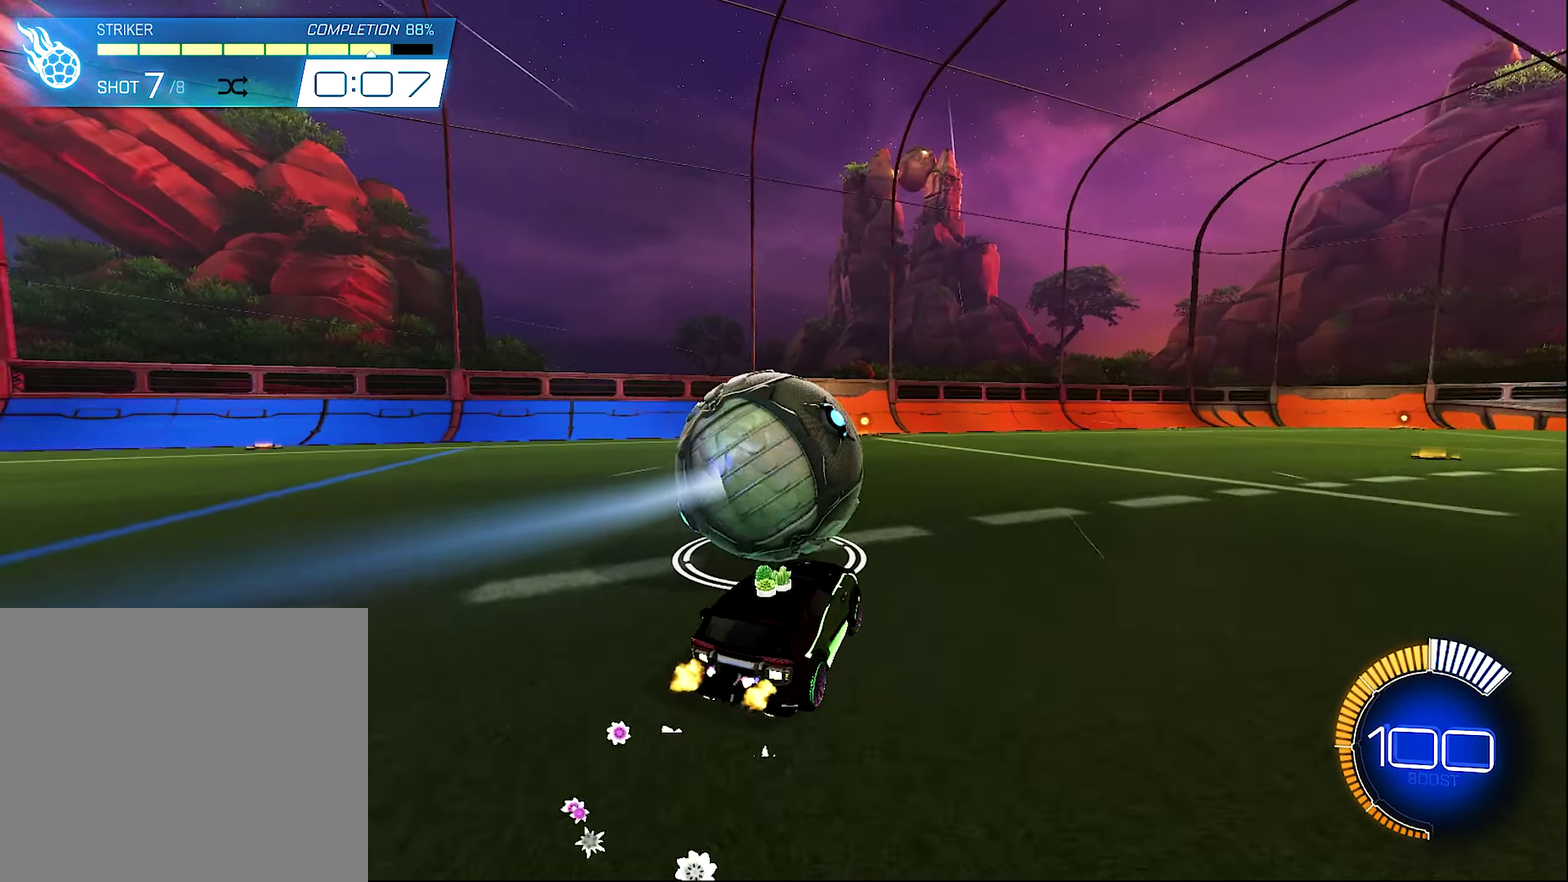
{"buttons": ["R2"], "left_stick": "center", "right_stick": "center", "events": [[500, "R2", "down"]]}
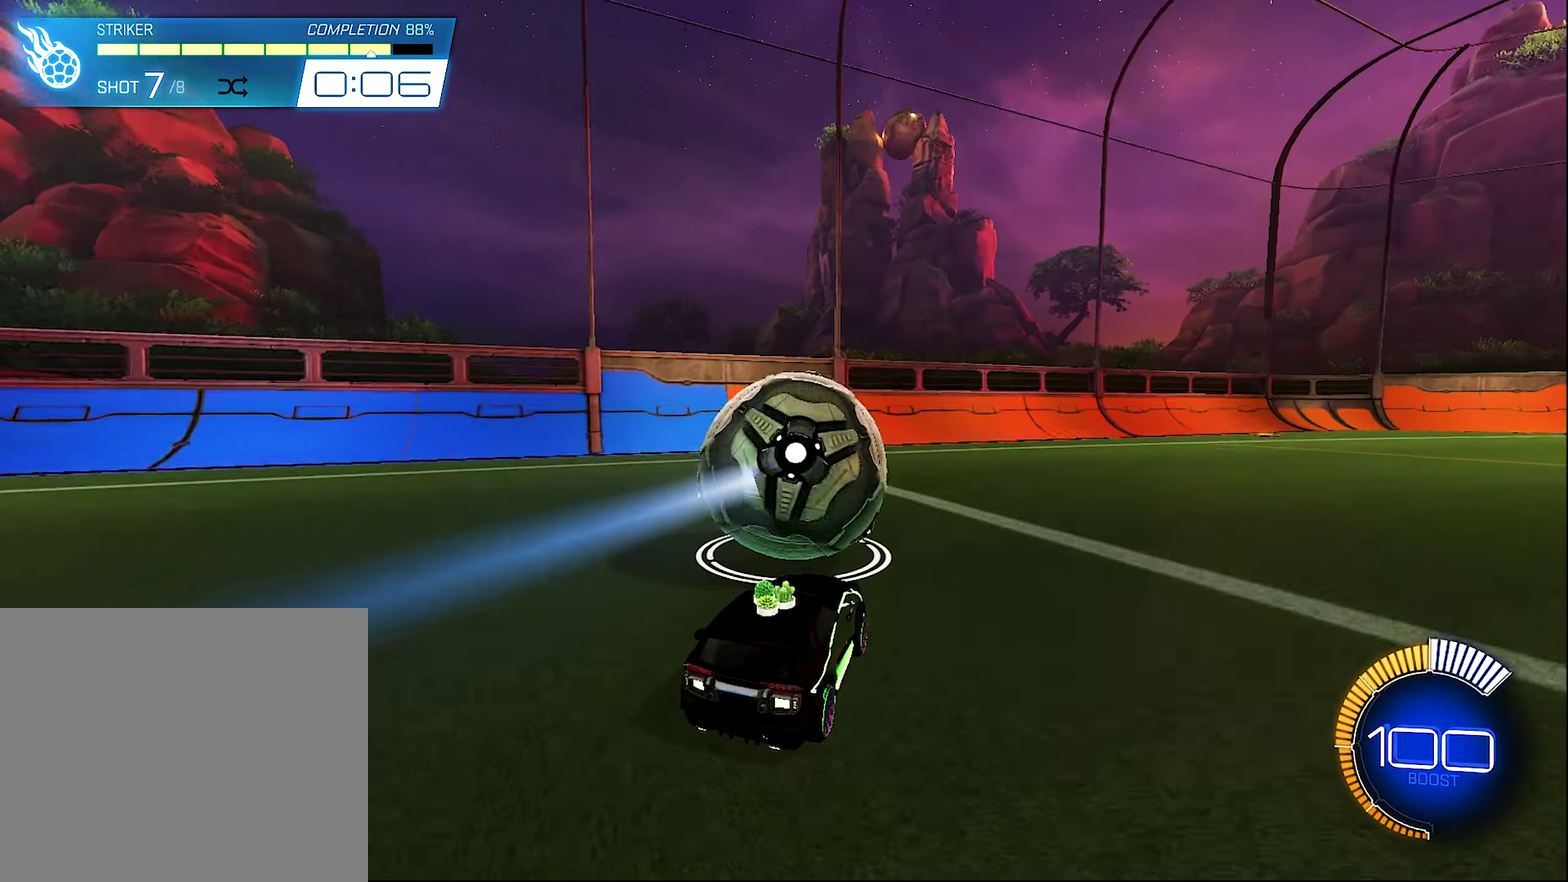
{"buttons": ["R2"], "left_stick": "center", "right_stick": "center", "events": [[200, "R2", "up"], [400, "R2", "down"]]}
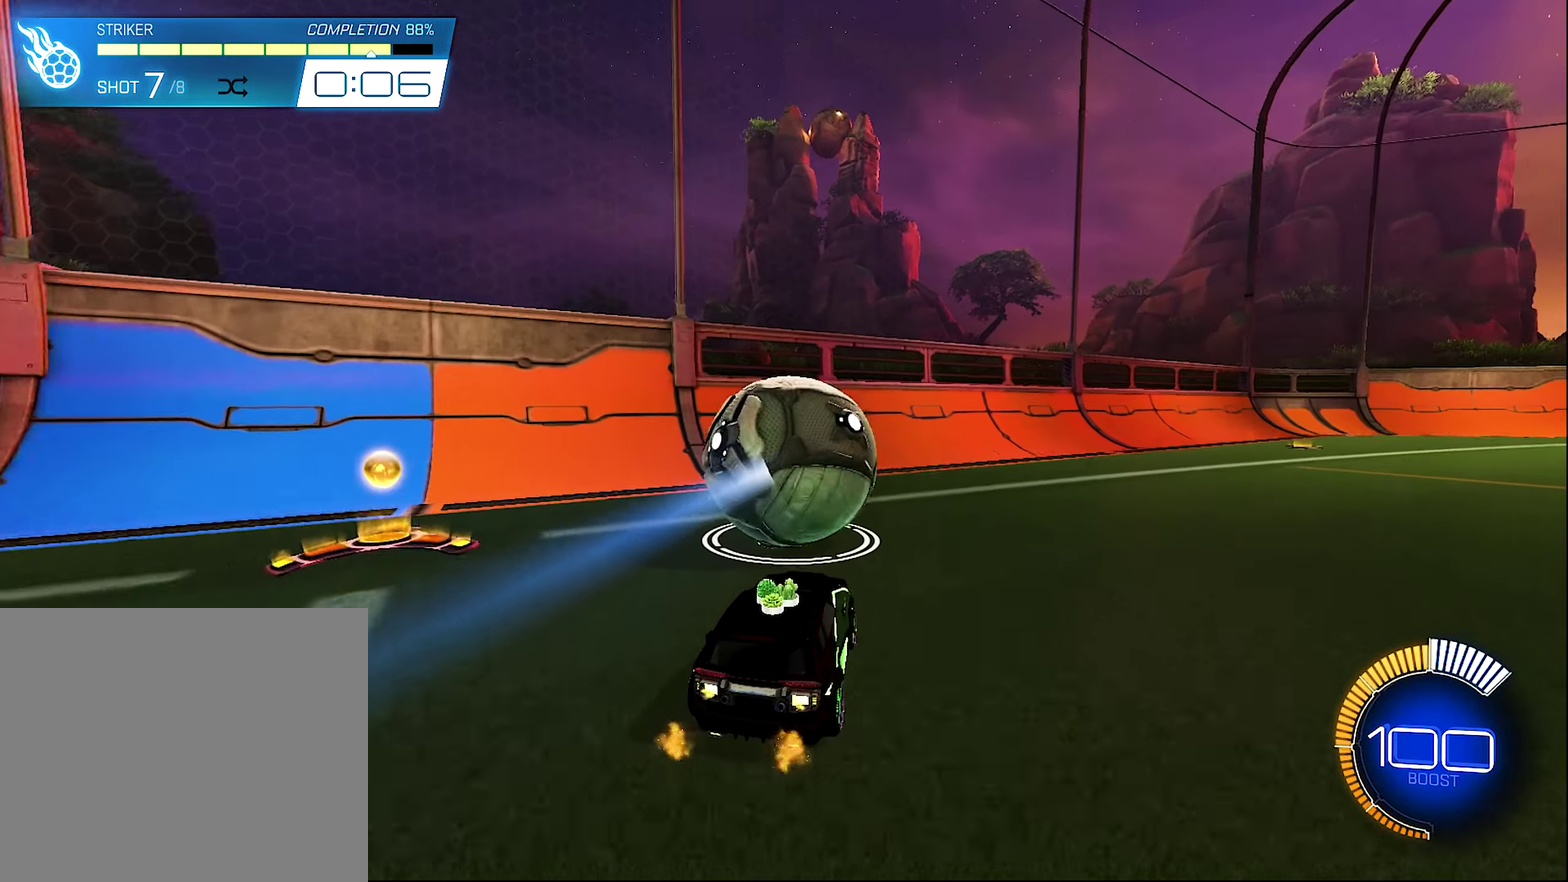
{"buttons": ["R2"], "left_stick": "center", "right_stick": "center", "events": [[67, "left_stick", "right"], [133, "left_stick", "center"]]}
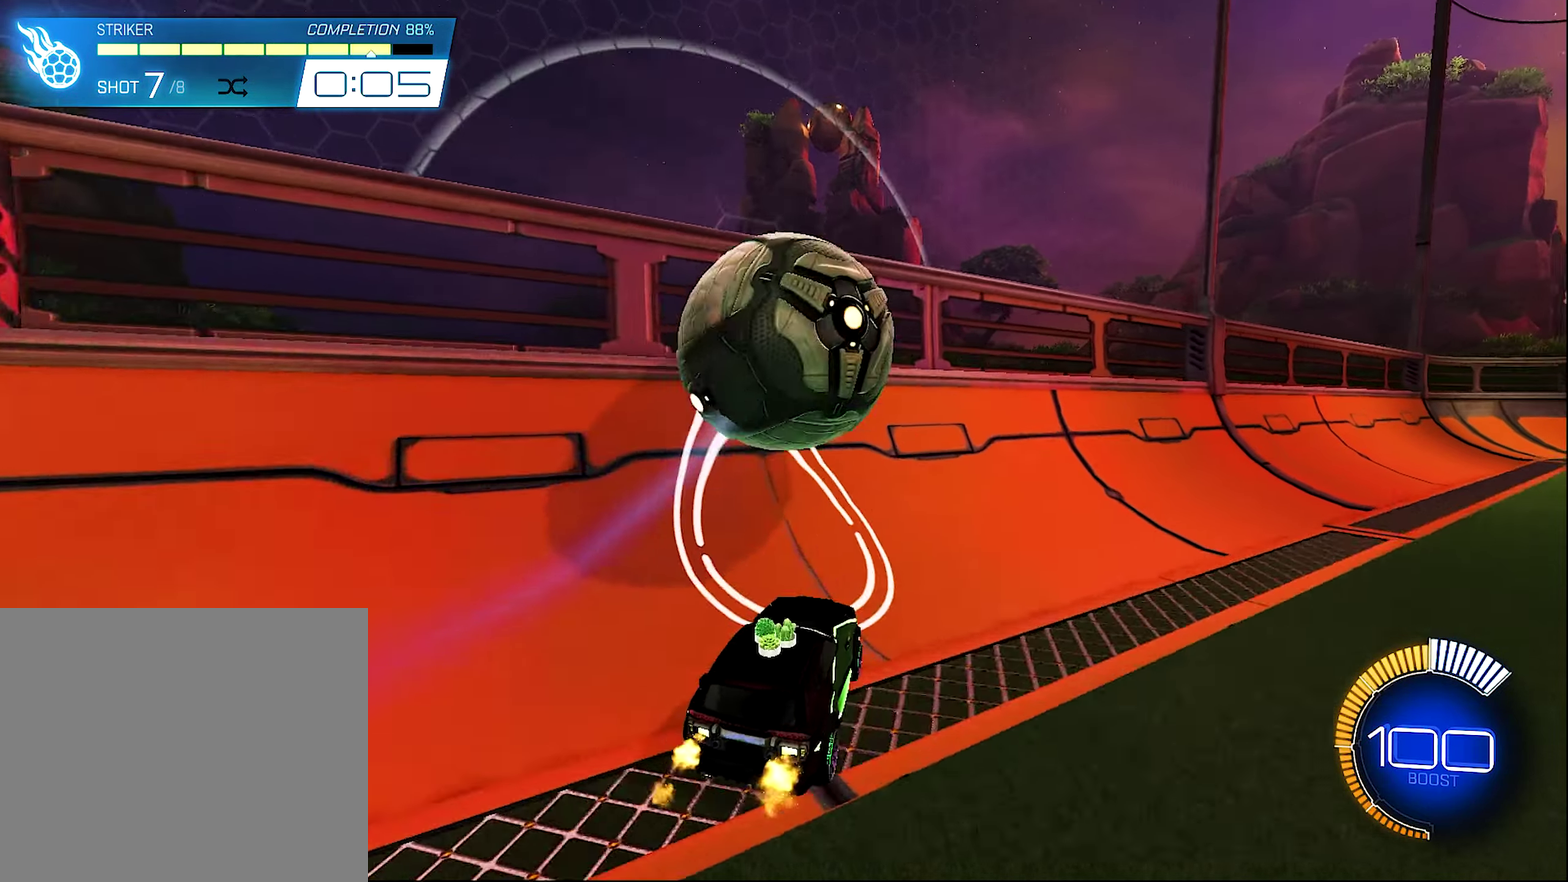
{"buttons": ["R2"], "left_stick": "right", "right_stick": "center", "events": [[100, "left_stick", "left"], [267, "B", "down"], [367, "left_stick", "center"], [400, "B", "up"], [467, "left_stick", "right"]]}
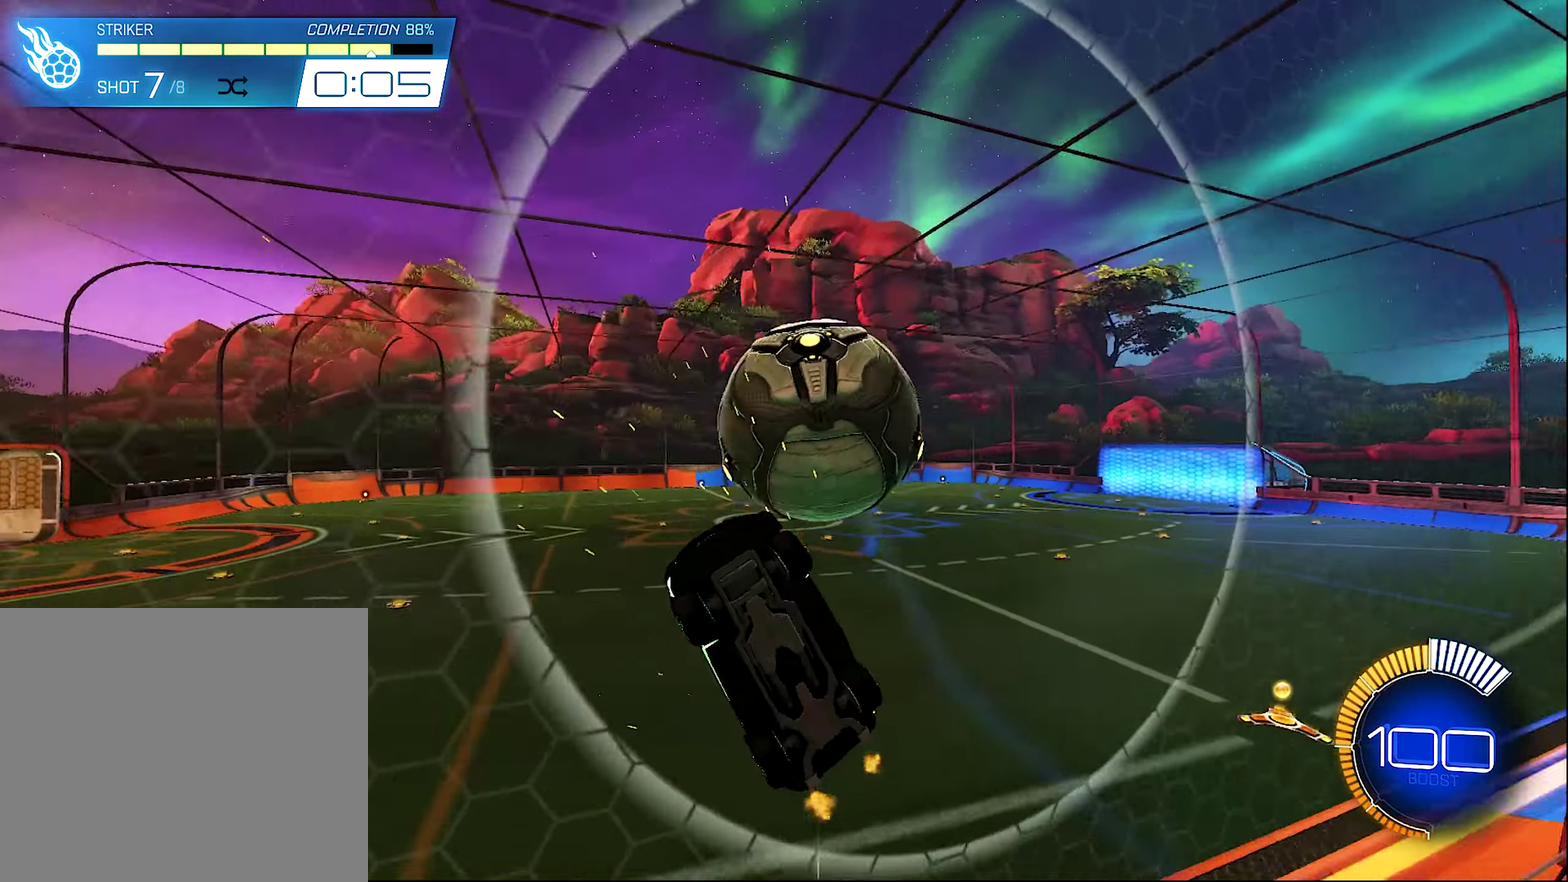
{"buttons": [], "left_stick": "down-right", "right_stick": "center", "events": [[33, "L1", "down"], [67, "A", "down"], [100, "R2", "up"], [167, "A", "up"], [167, "left_stick", "down-right"], [233, "L1", "up"]]}
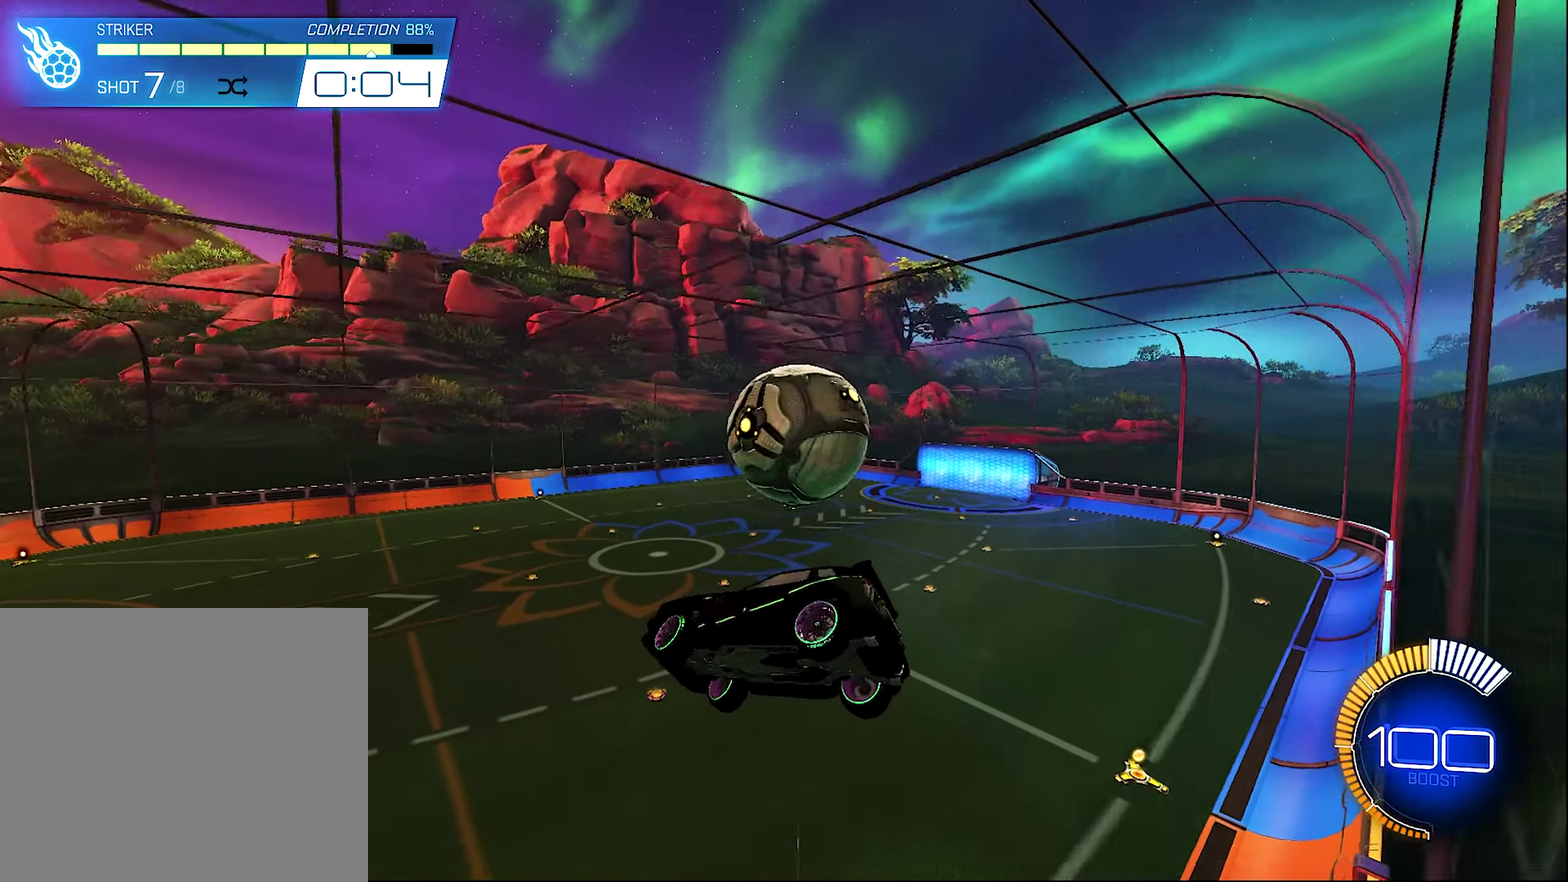
{"buttons": ["B", "L1", "R2"], "left_stick": "down-right", "right_stick": "center", "events": [[67, "R2", "down"], [67, "left_stick", "right"], [133, "L1", "down"], [133, "left_stick", "up-right"], [200, "B", "down"], [333, "left_stick", "down-right"]]}
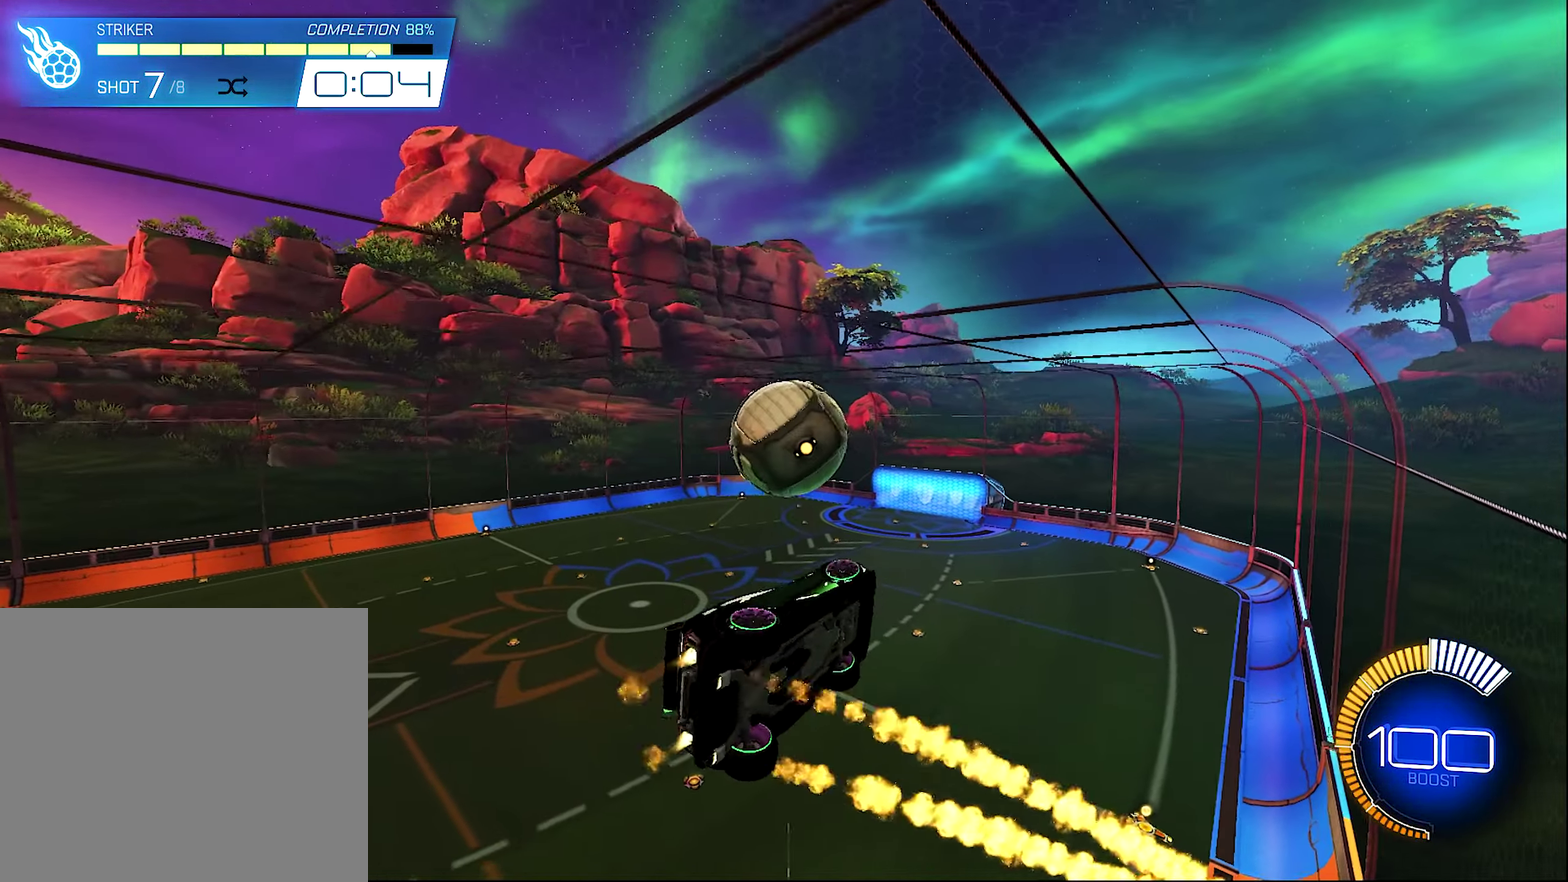
{"buttons": ["L1"], "left_stick": "right", "right_stick": "center"}
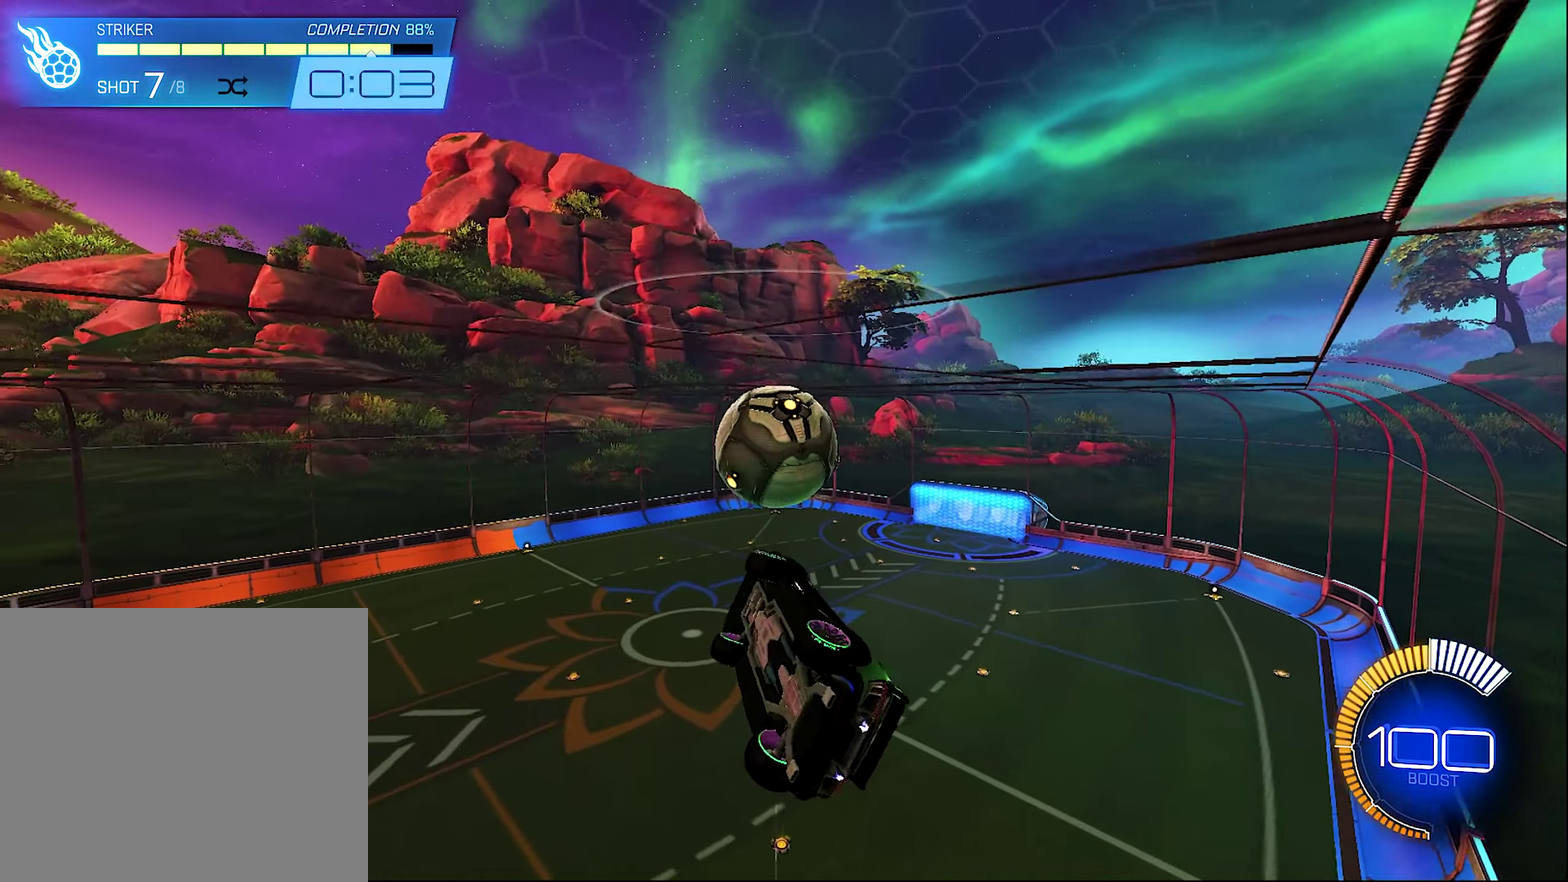
{"buttons": ["L1"], "left_stick": "down", "right_stick": "center"}
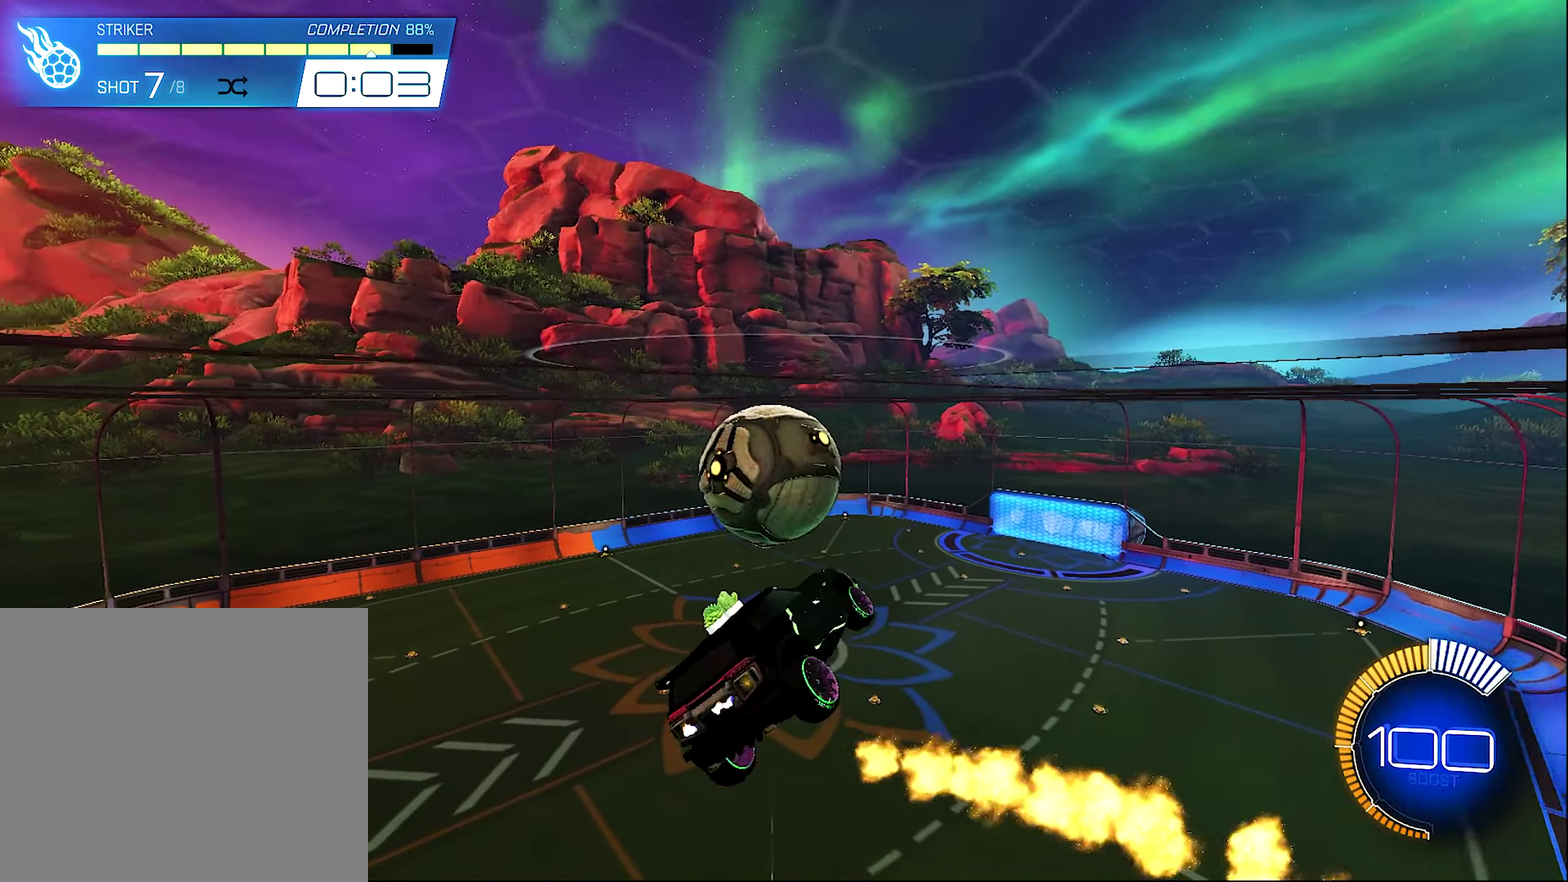
{"buttons": ["B", "R2"], "left_stick": "down", "right_stick": "center", "events": [[67, "B", "down"], [100, "R2", "down"], [300, "L1", "up"]]}
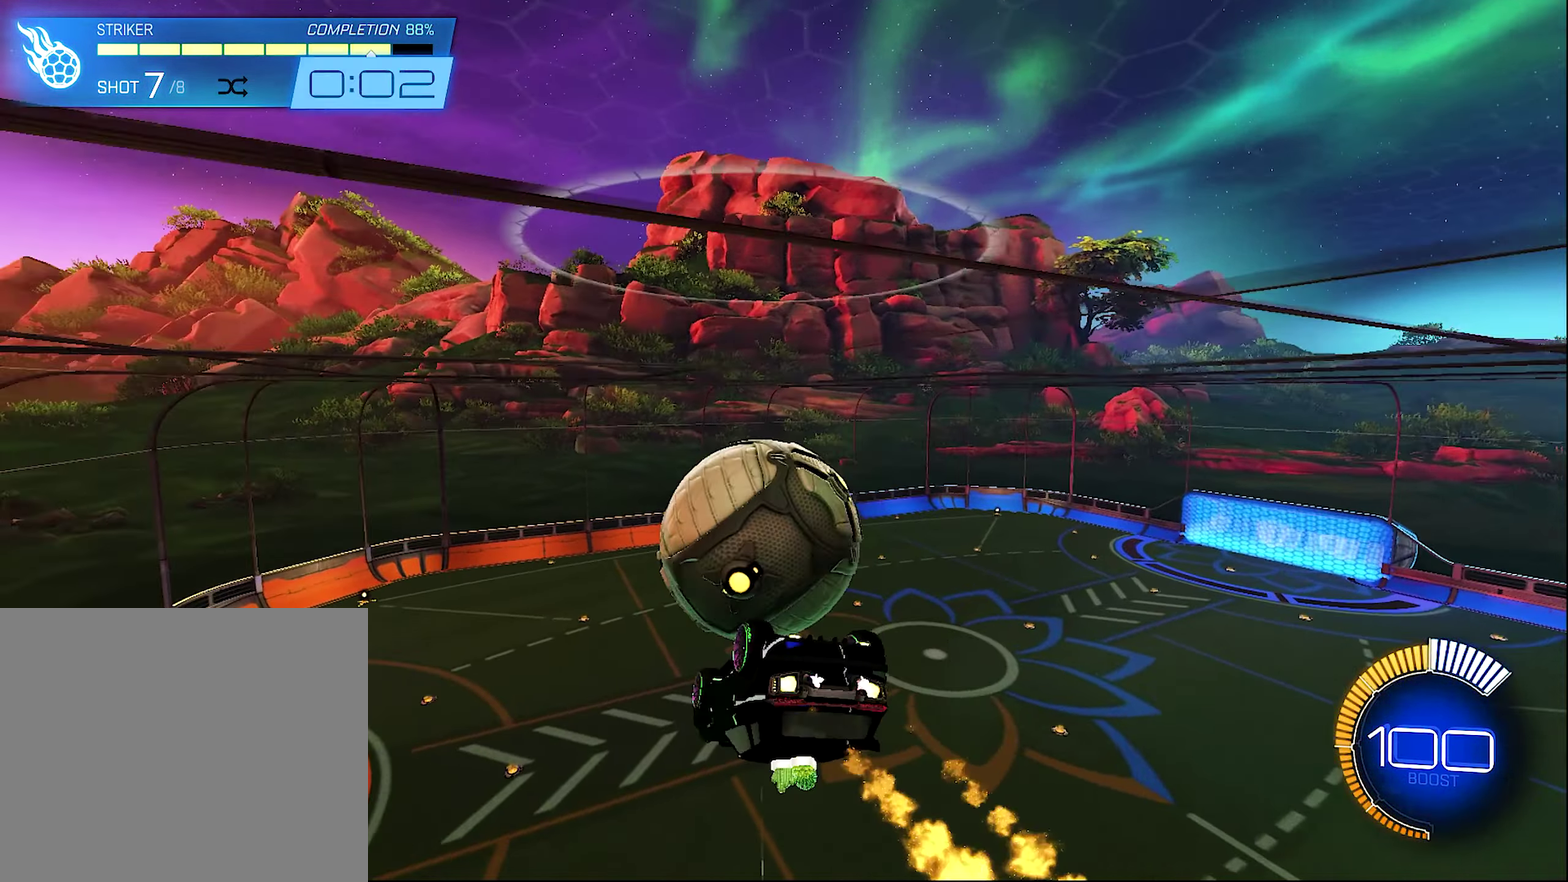
{"buttons": ["L1", "R2"], "left_stick": "left", "right_stick": "center", "events": [[67, "left_stick", "center"], [167, "B", "up"], [267, "L1", "down"], [267, "Y", "down"], [334, "left_stick", "up-left"], [400, "Y", "up"], [434, "left_stick", "left"]]}
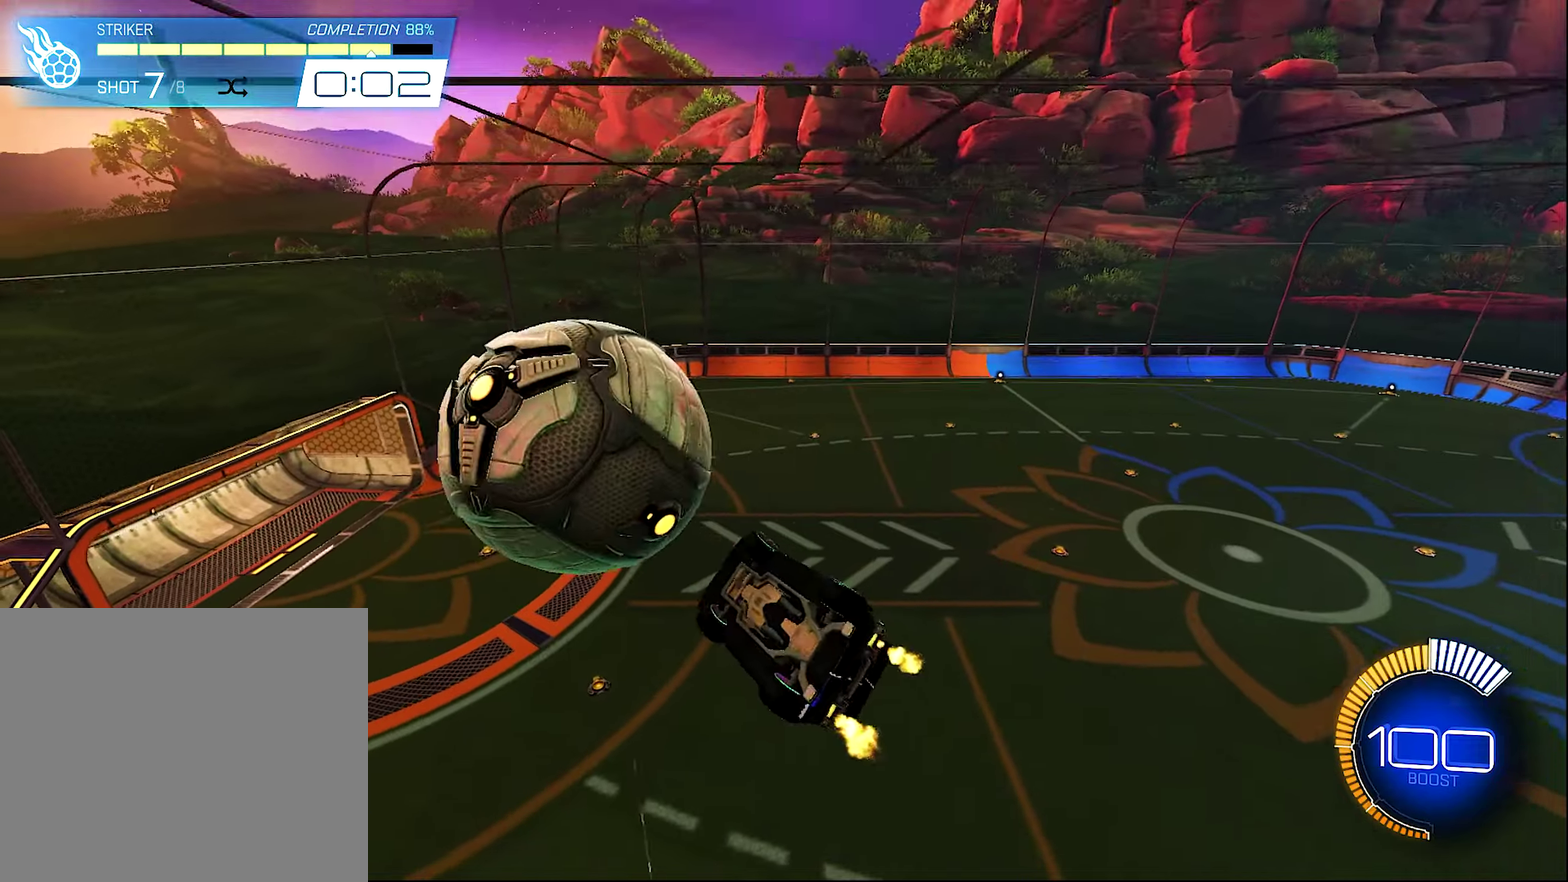
{"buttons": ["B", "L1", "R2"], "left_stick": "left", "right_stick": "center", "events": [[34, "left_stick", "down-left"], [100, "B", "down"], [167, "left_stick", "center"], [200, "L1", "up"], [267, "left_stick", "up-left"], [300, "A", "down"], [400, "A", "up"], [434, "left_stick", "left"], [467, "L1", "down"]]}
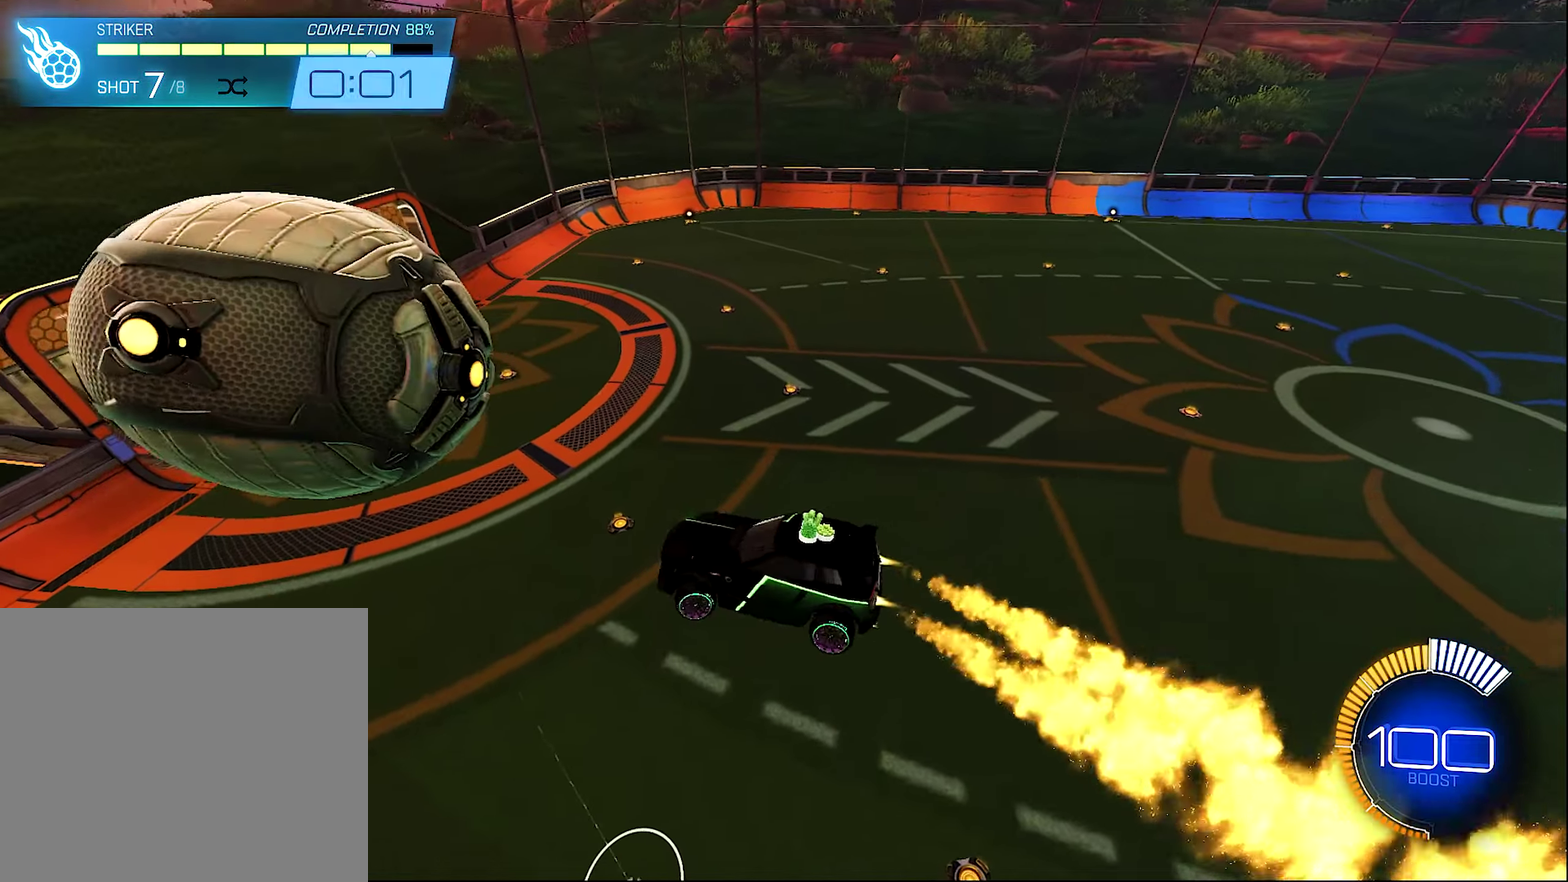
{"buttons": [], "left_stick": "center", "right_stick": "center", "events": [[34, "R2", "up"], [67, "L1", "up"], [100, "B", "up"], [100, "left_stick", "center"], [167, "SELECT", "down"], [267, "SELECT", "up"]]}
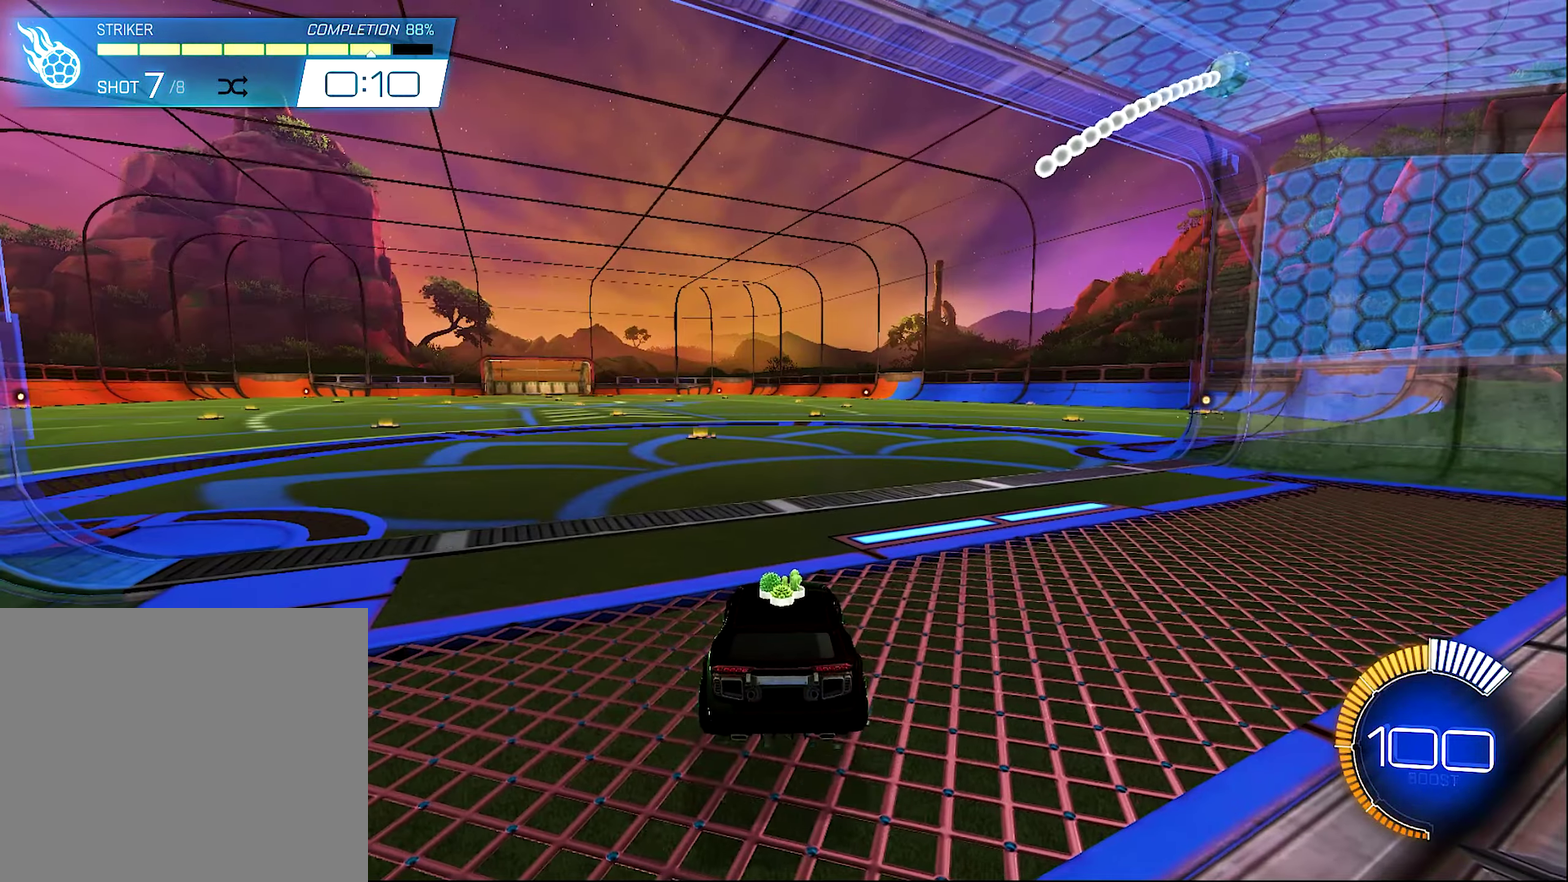
{"buttons": ["B", "R2"], "left_stick": "center", "right_stick": "center", "events": [[167, "Y", "down"], [267, "Y", "up"], [434, "R2", "down"], [500, "B", "down"]]}
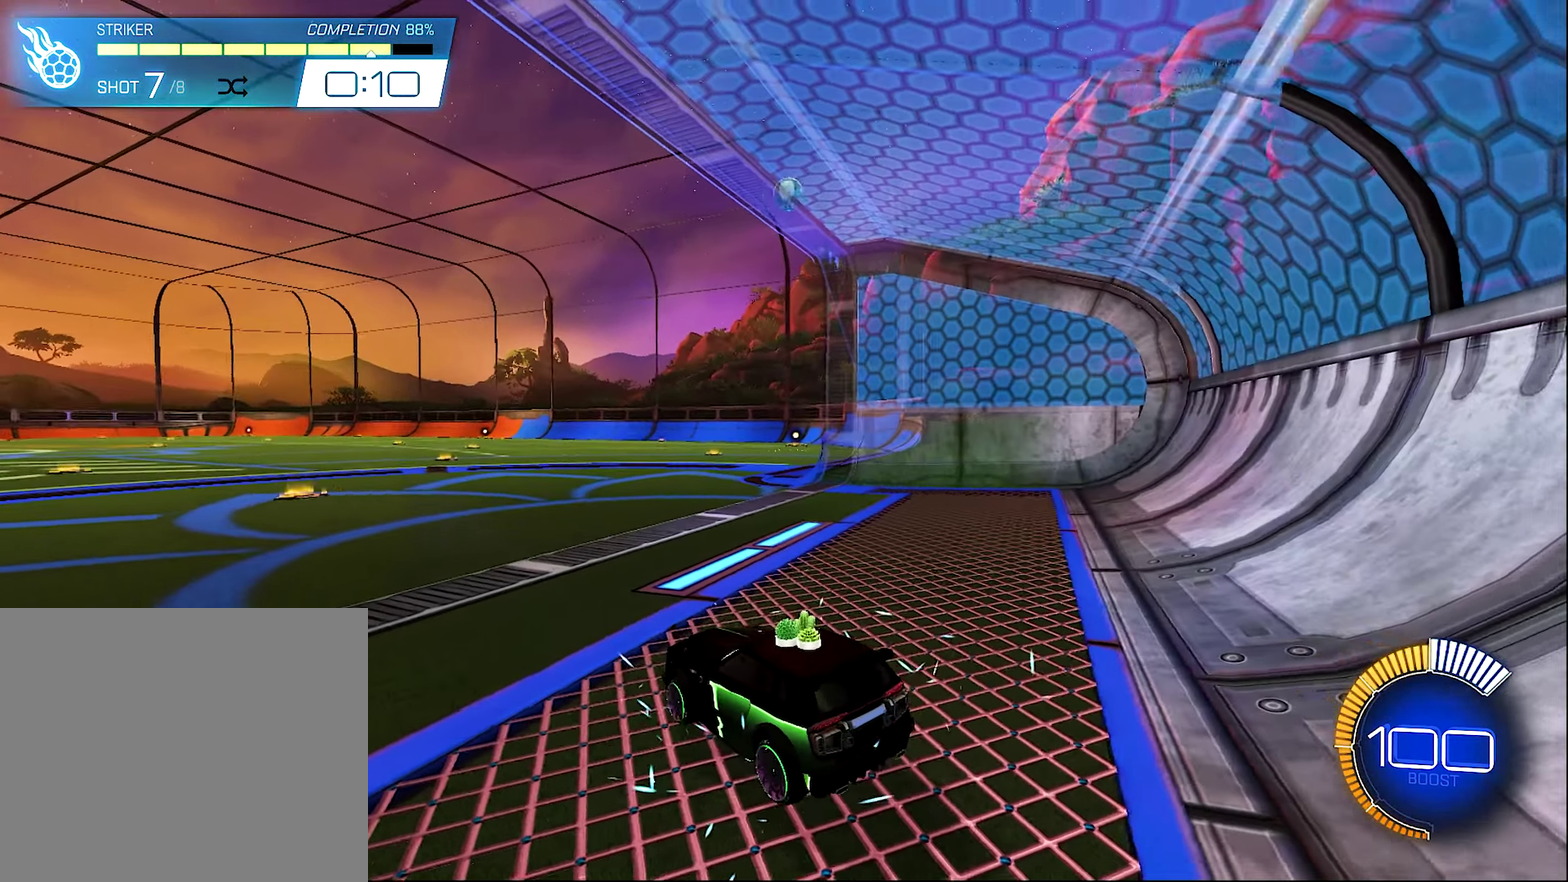
{"buttons": ["R2"], "left_stick": "left", "right_stick": "center", "events": [[234, "left_stick", "right"], [267, "B", "up"], [367, "left_stick", "center"], [434, "left_stick", "left"]]}
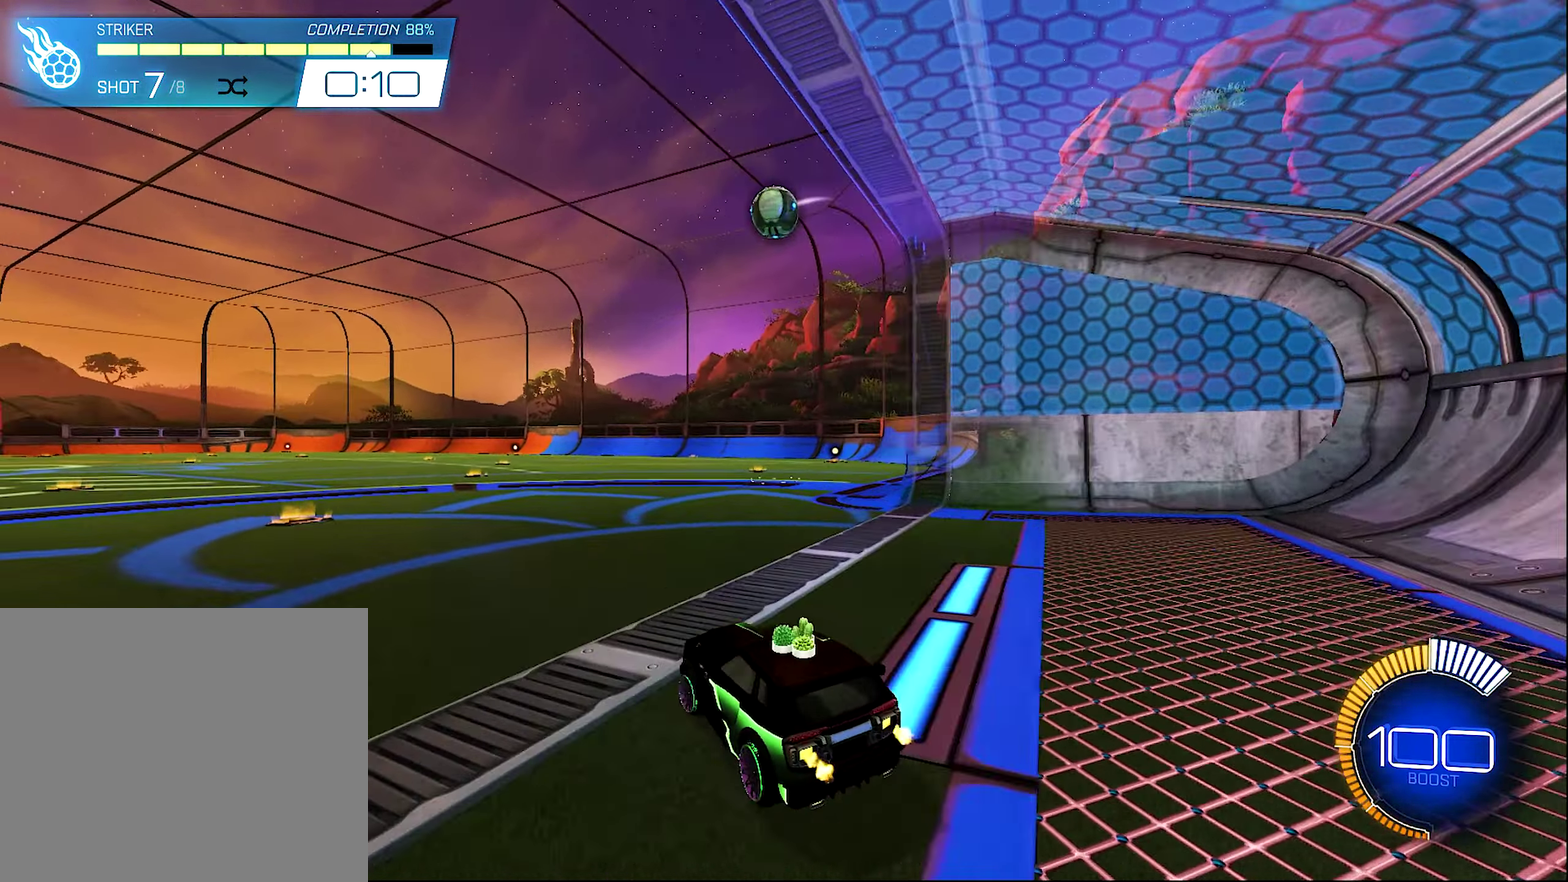
{"buttons": ["R2"], "left_stick": "center", "right_stick": "center", "events": [[67, "left_stick", "center"], [134, "R2", "up"], [200, "left_stick", "left"], [367, "left_stick", "center"], [467, "R2", "down"]]}
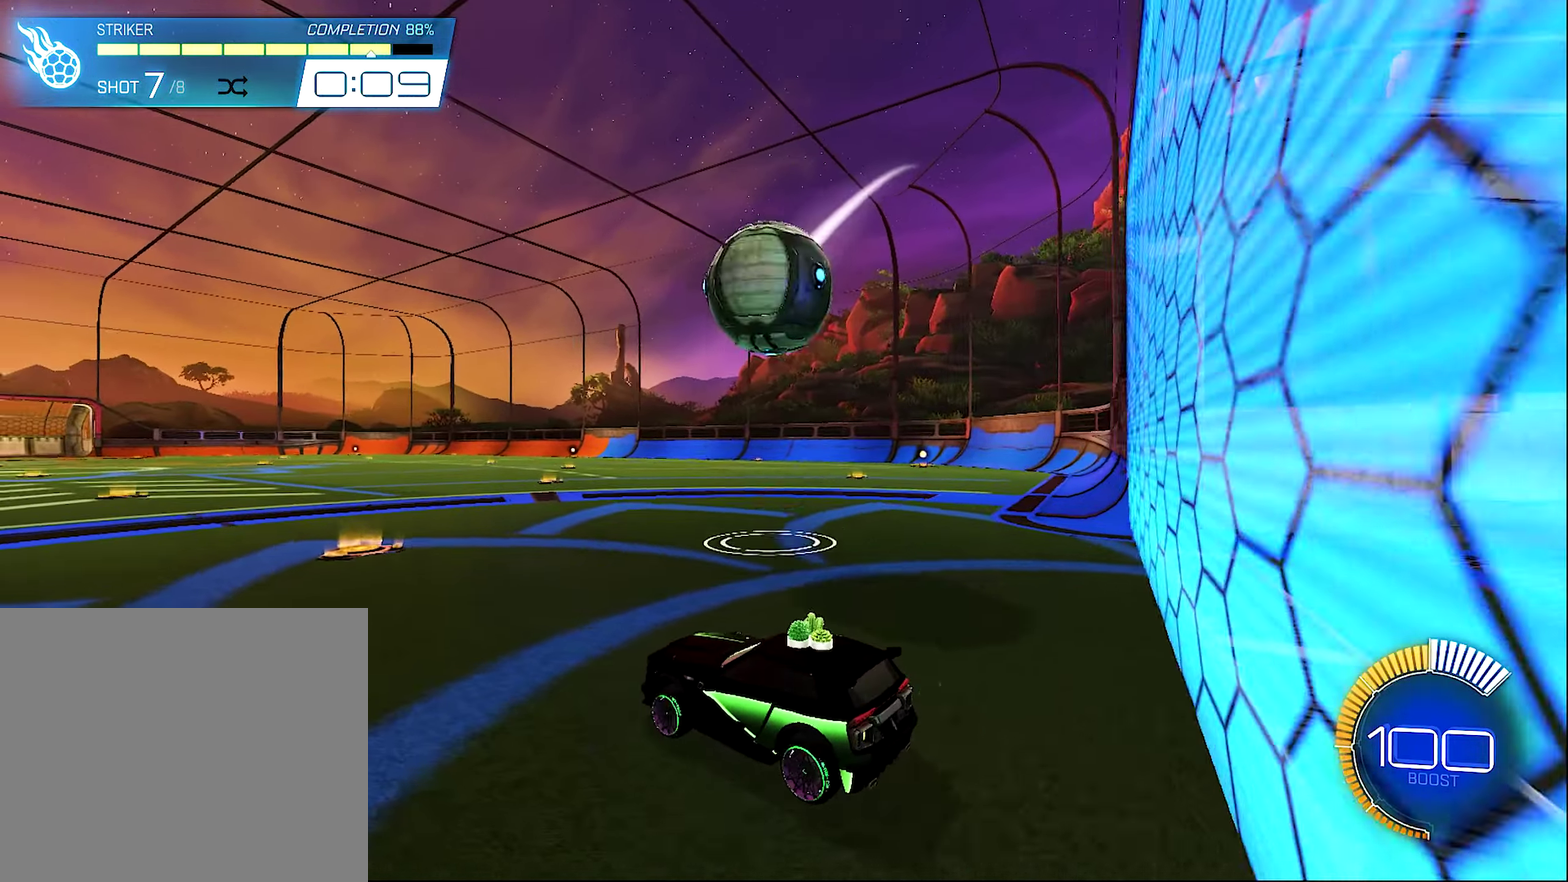
{"buttons": ["B", "R2"], "left_stick": "left", "right_stick": "center", "events": [[34, "left_stick", "right"], [67, "Y", "down"], [134, "B", "down"], [167, "Y", "up"], [200, "left_stick", "center"], [334, "left_stick", "left"]]}
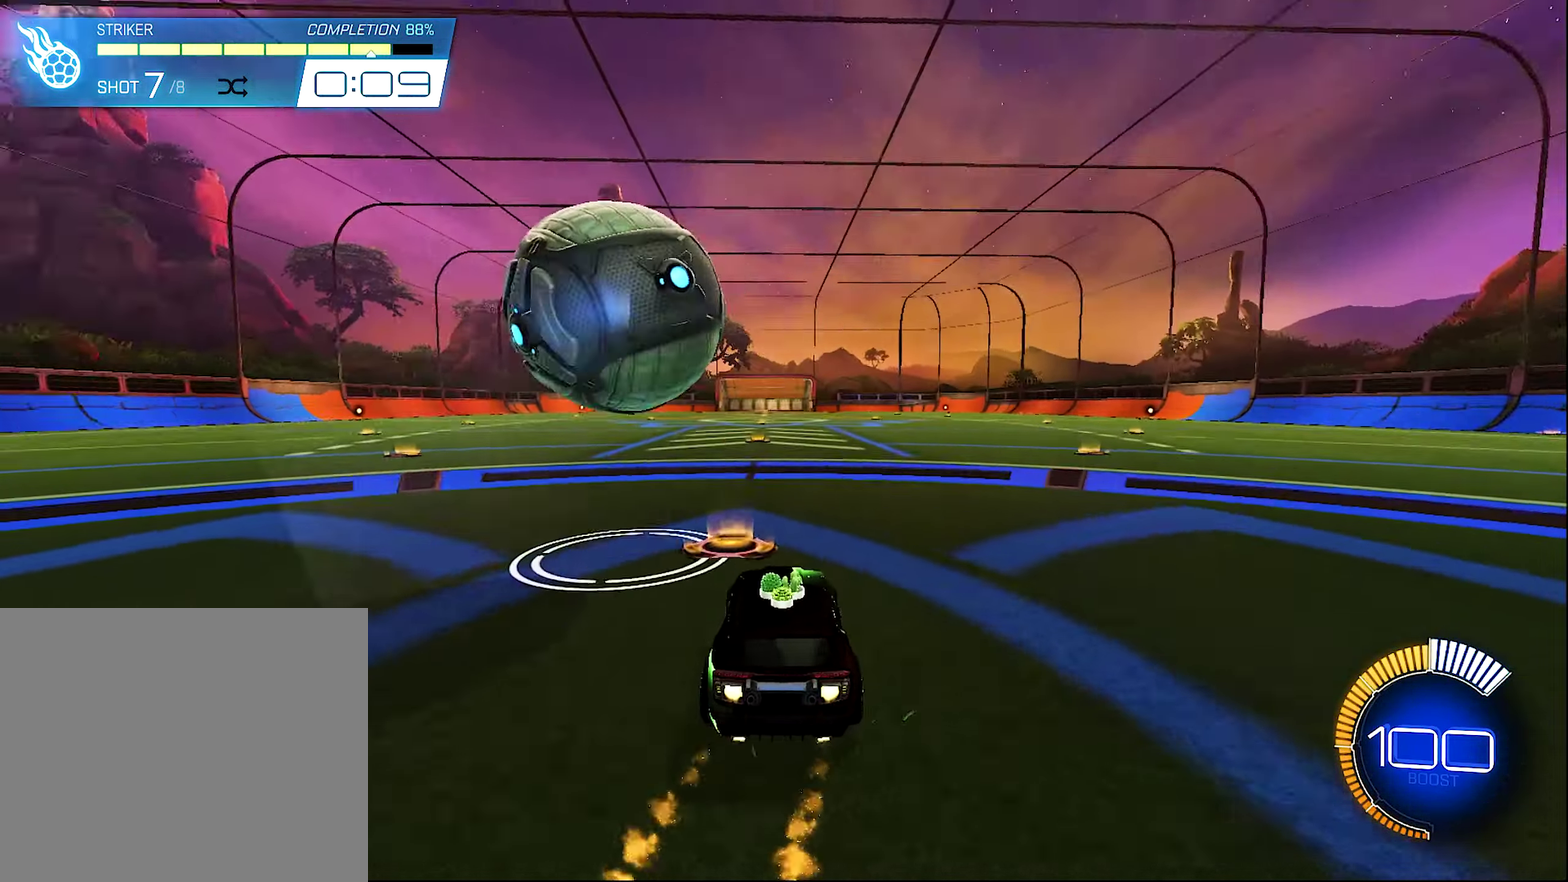
{"buttons": ["R2"], "left_stick": "center", "right_stick": "center", "events": [[100, "left_stick", "center"], [300, "B", "up"]]}
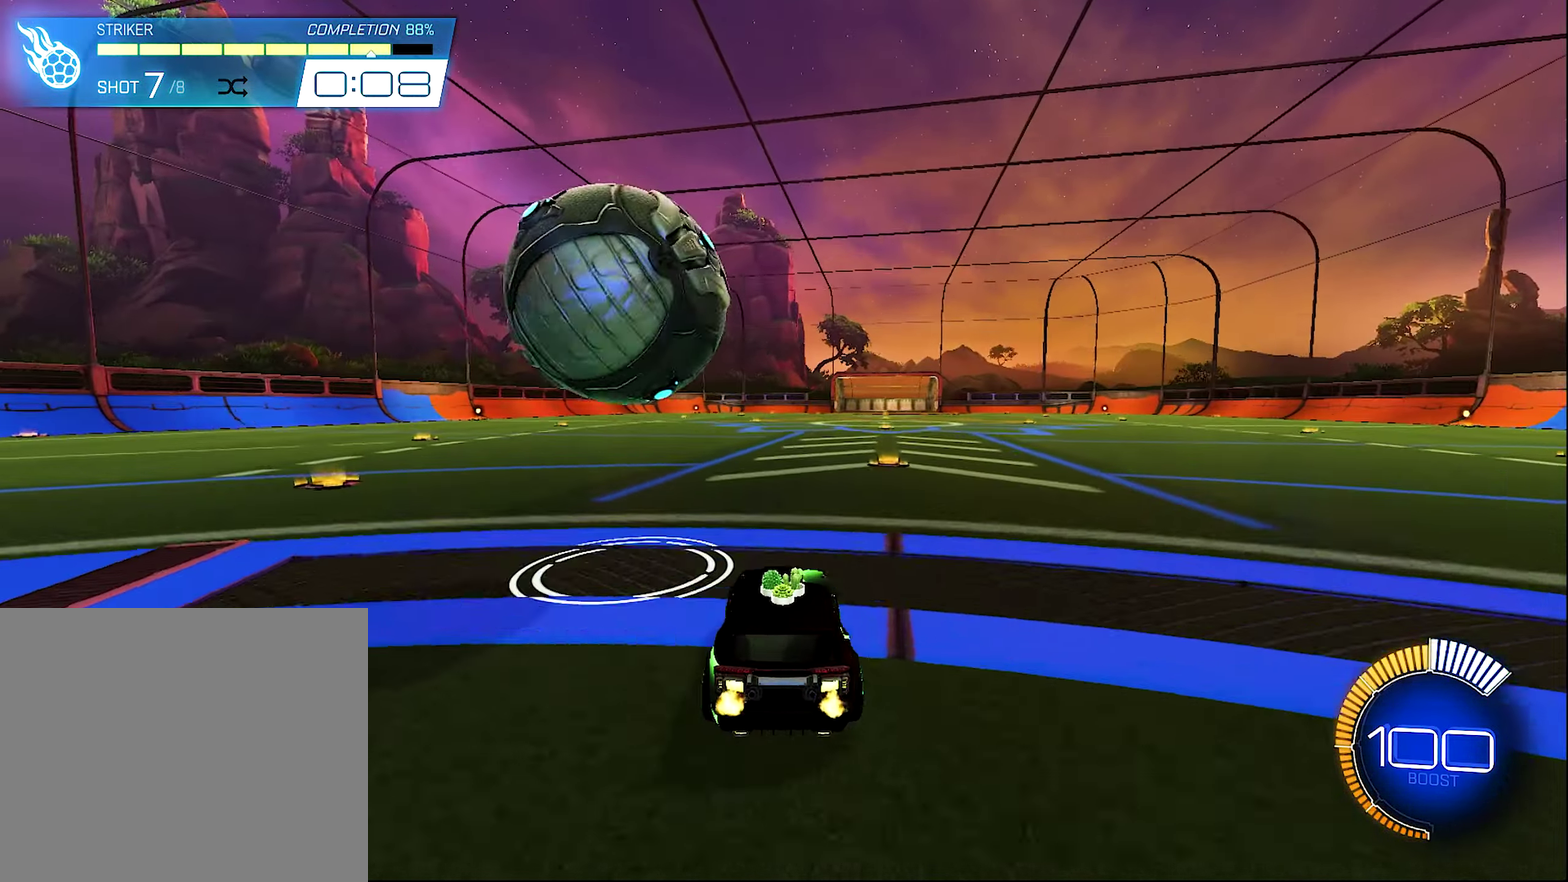
{"buttons": ["B", "R2"], "left_stick": "center", "right_stick": "center", "events": [[67, "B", "down"], [200, "B", "up"], [234, "left_stick", "left"], [300, "B", "down"], [434, "left_stick", "center"]]}
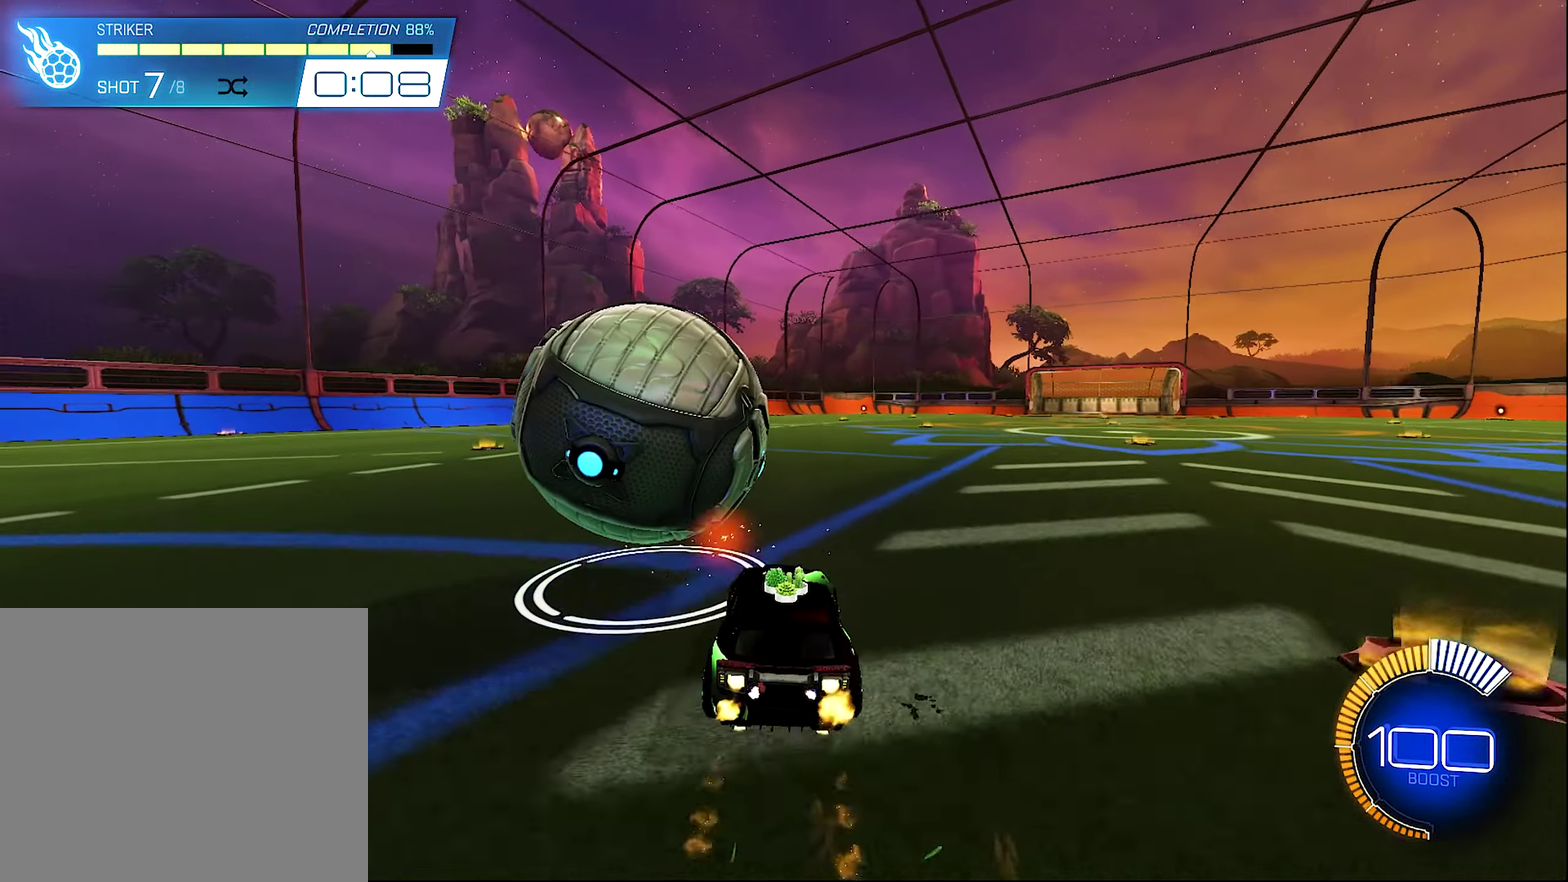
{"buttons": [], "left_stick": "left", "right_stick": "center", "events": [[267, "B", "up"], [334, "R2", "up"], [334, "left_stick", "left"]]}
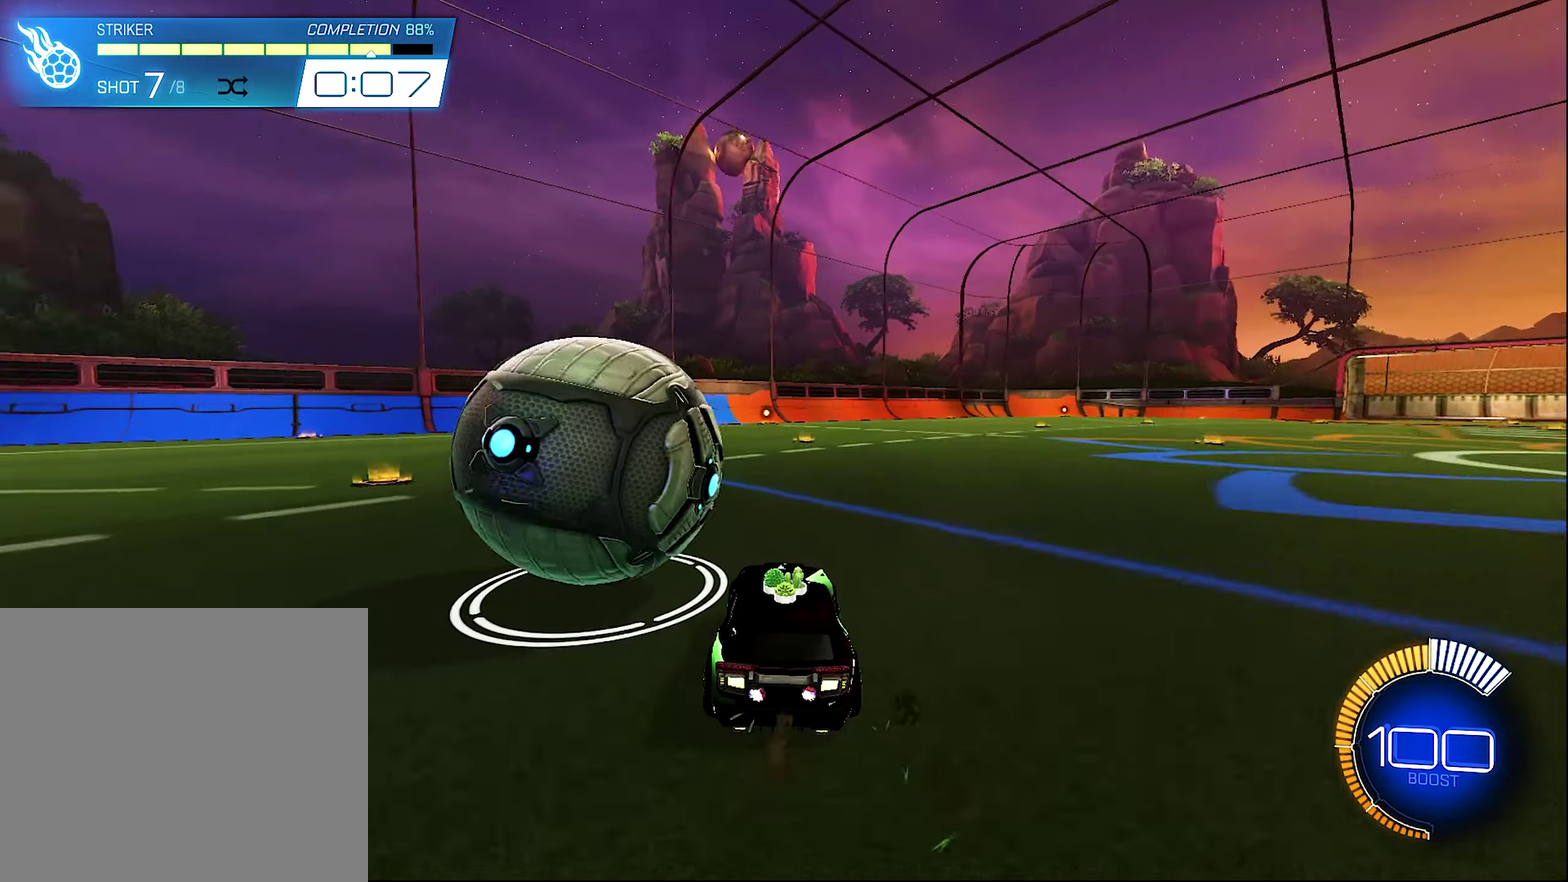
{"buttons": ["Y", "R2"], "left_stick": "center", "right_stick": "center", "events": [[67, "B", "down"], [67, "R2", "down"], [134, "left_stick", "center"], [167, "B", "up"], [433, "Y", "down"]]}
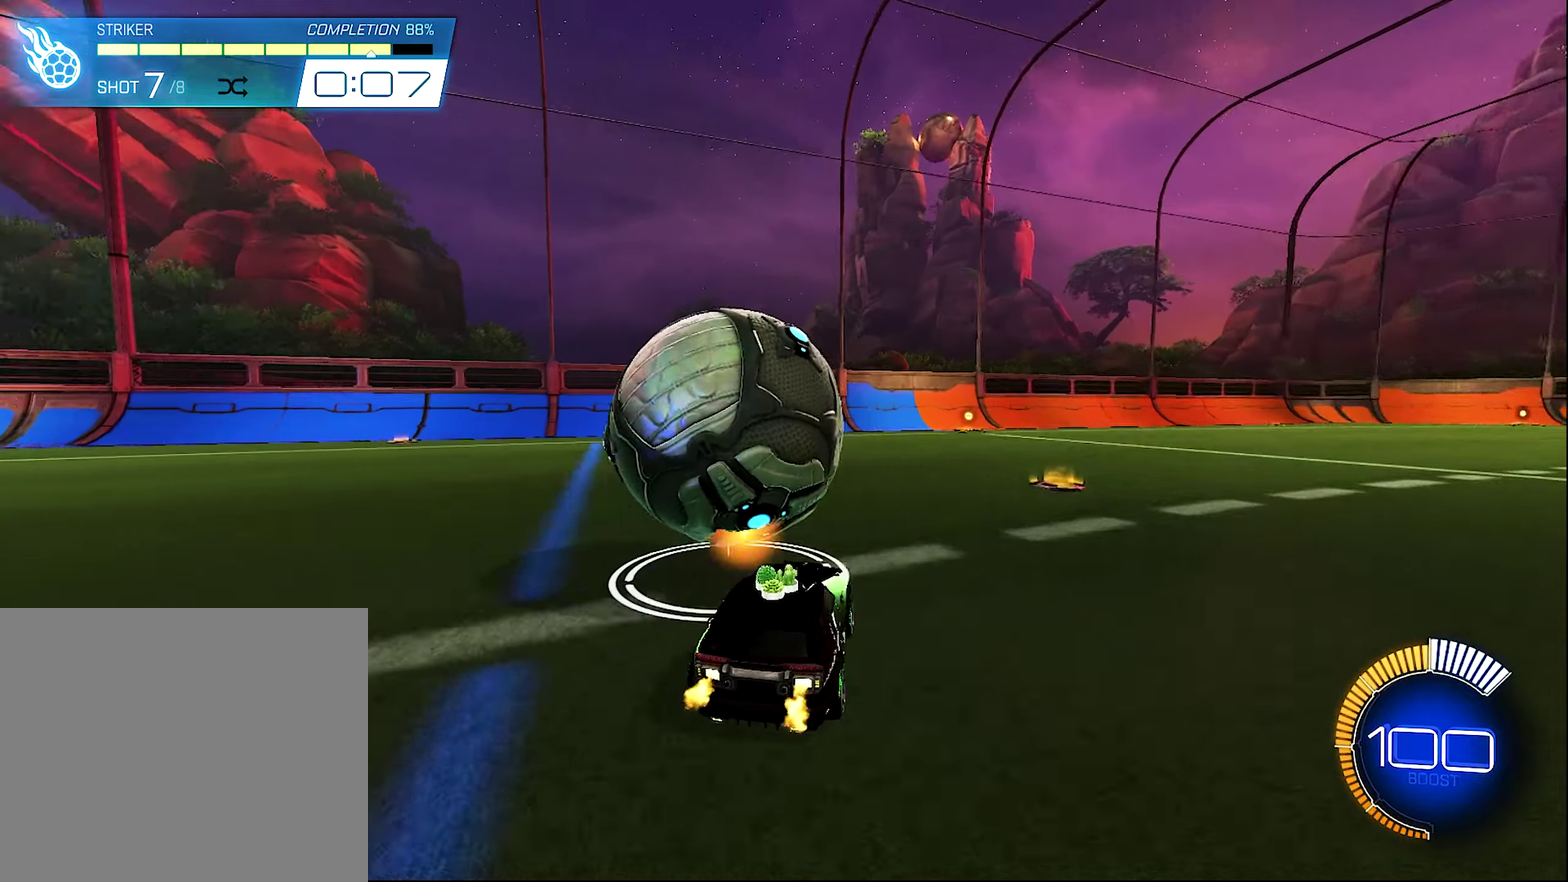
{"buttons": [], "left_stick": "center", "right_stick": "center", "events": [[100, "Y", "up"], [166, "R2", "up"]]}
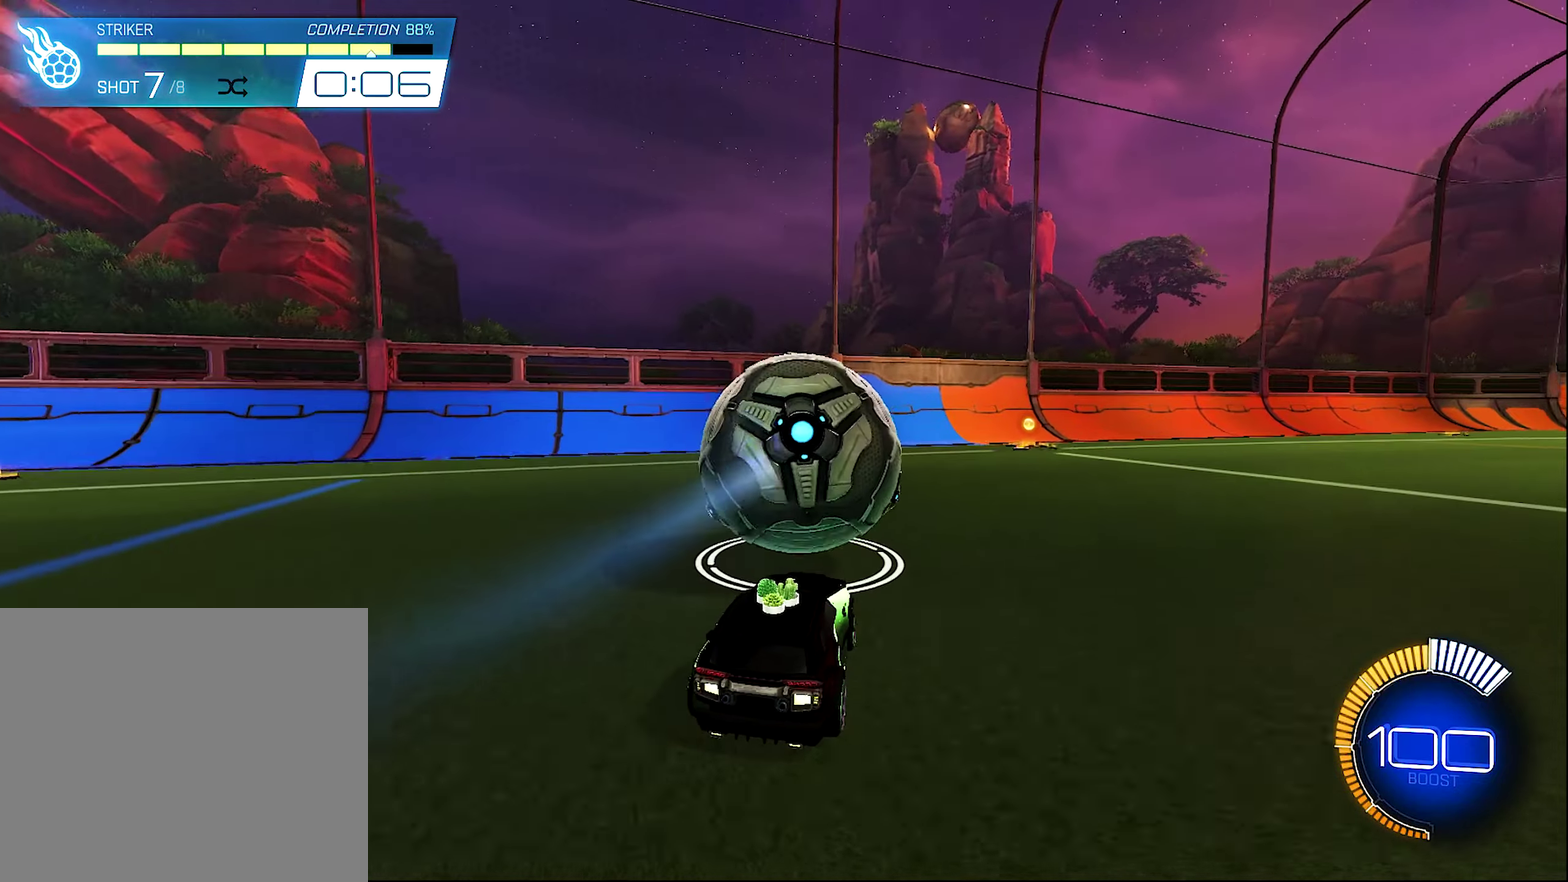
{"buttons": ["R2"], "left_stick": "center", "right_stick": "center", "events": [[300, "R2", "down"]]}
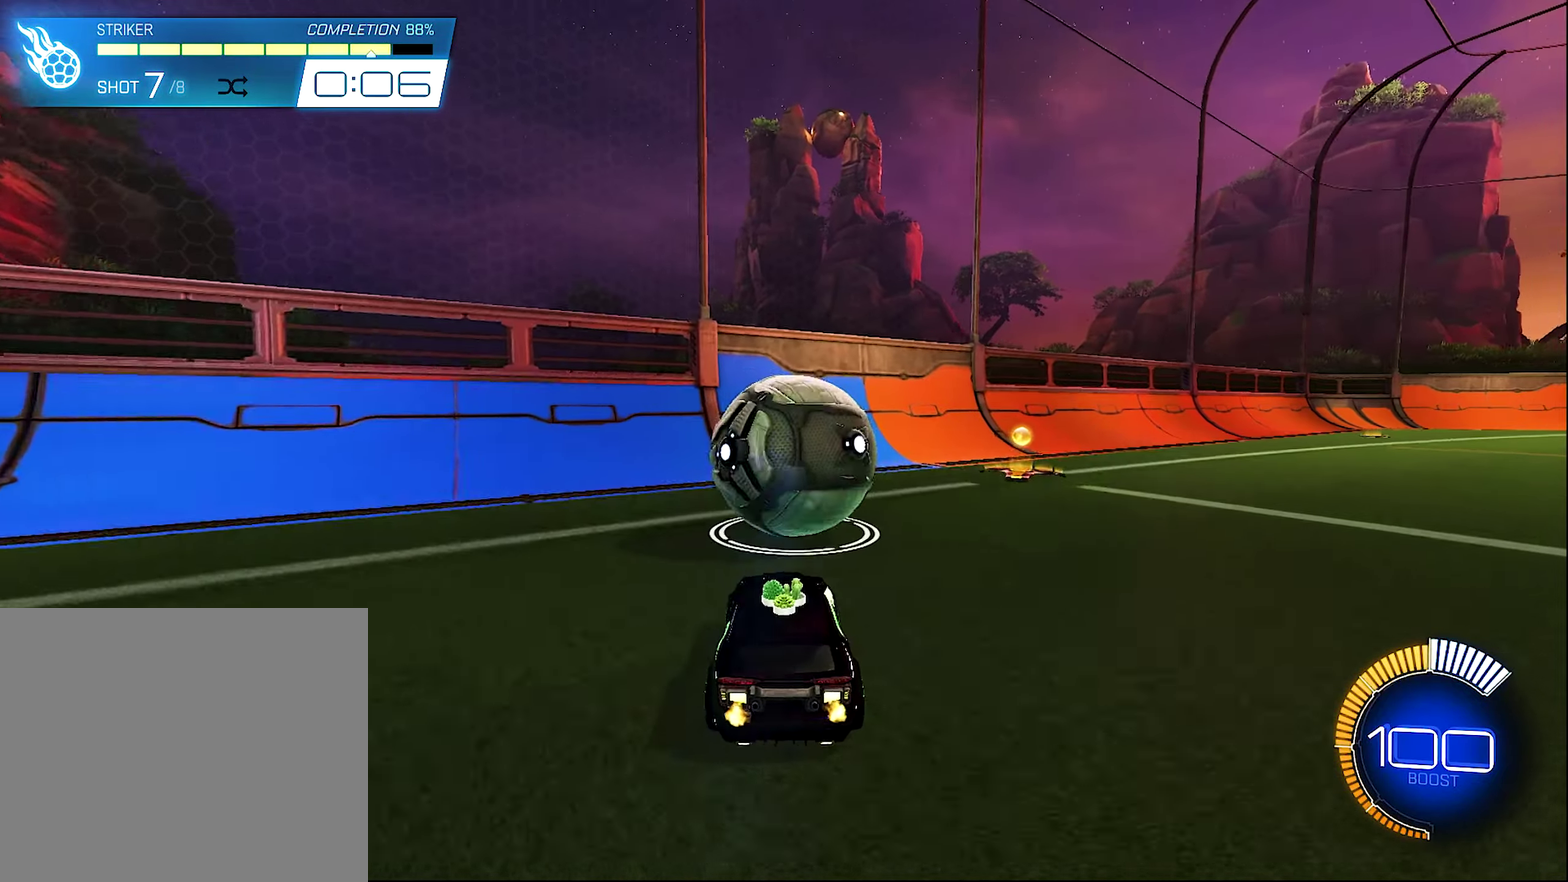
{"buttons": ["R2"], "left_stick": "center", "right_stick": "center", "events": [[133, "R2", "up"], [266, "R2", "down"]]}
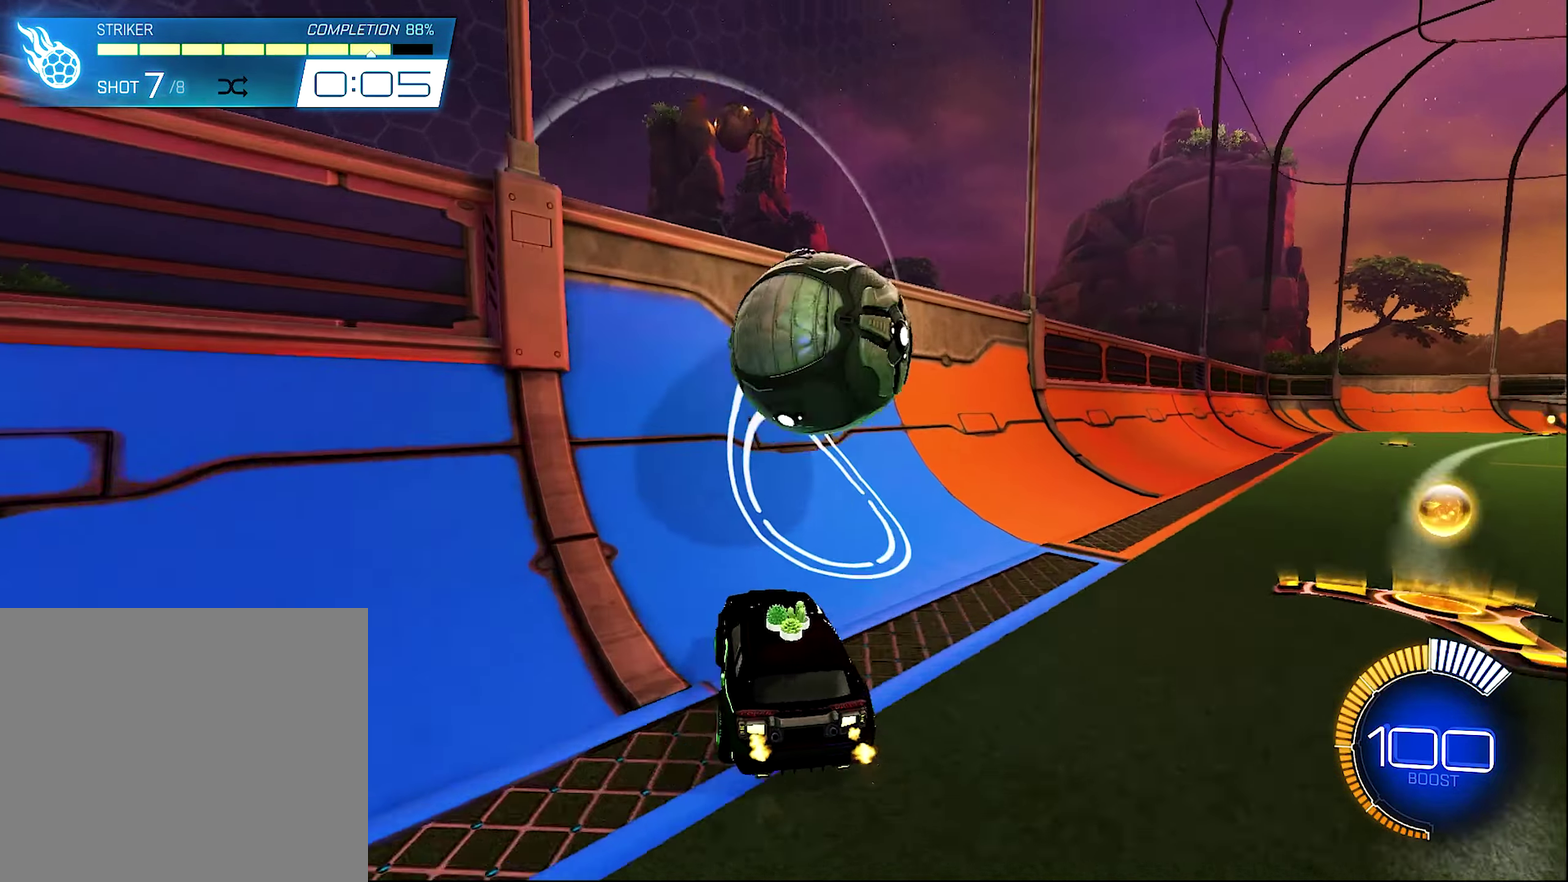
{"buttons": ["L1", "R2"], "left_stick": "right", "right_stick": "center", "events": [[66, "B", "down"], [366, "left_stick", "right"], [466, "B", "up"], [466, "L1", "down"]]}
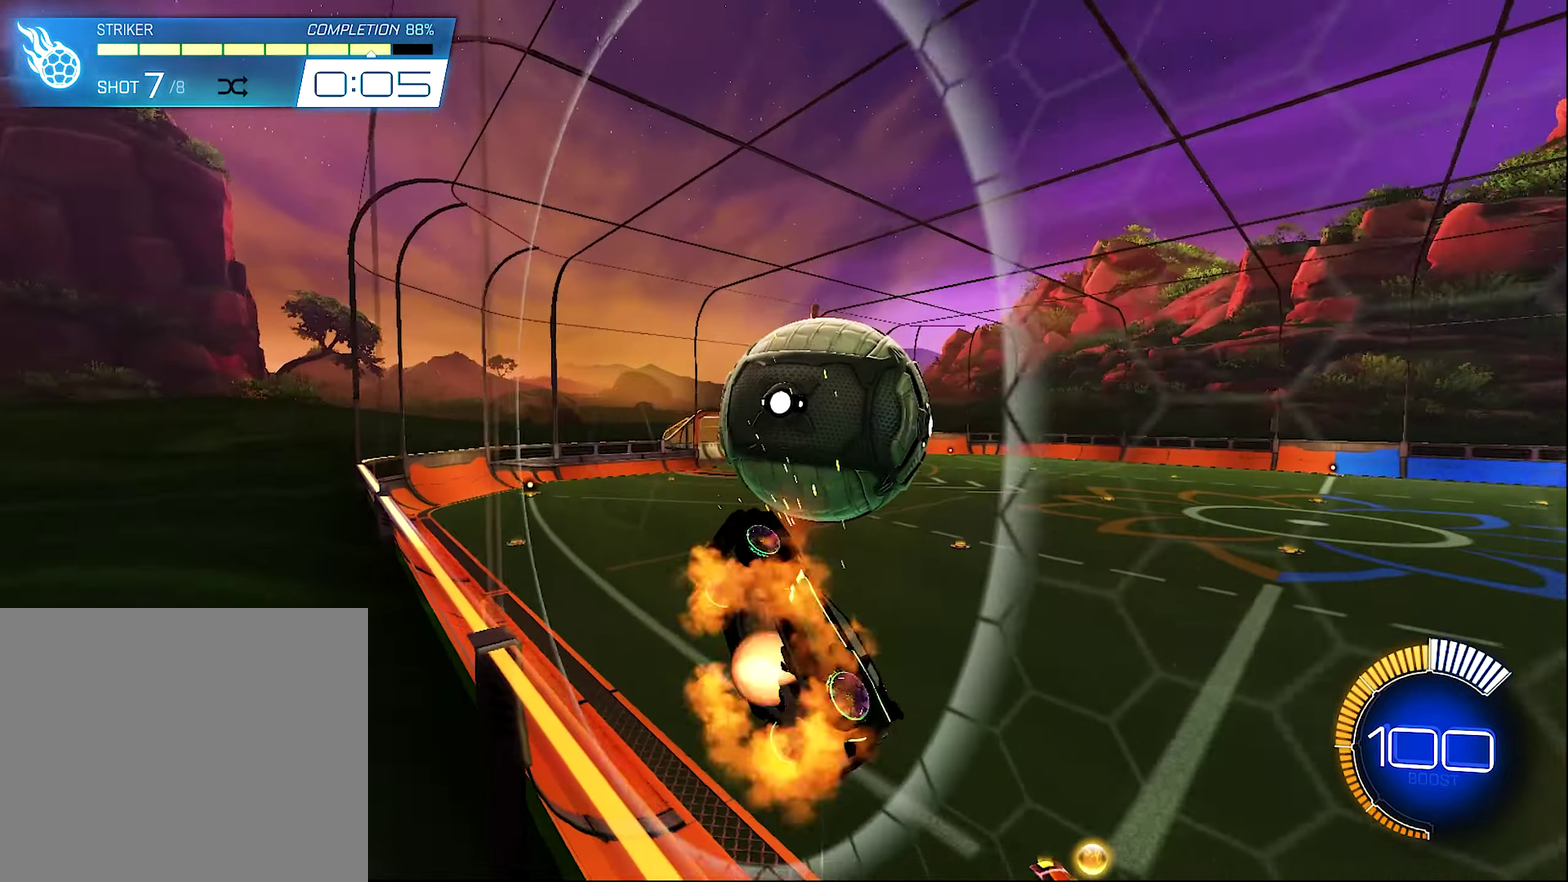
{"buttons": ["B", "L1", "R2"], "left_stick": "center", "right_stick": "center", "events": [[33, "A", "down"], [133, "left_stick", "down"], [166, "A", "up"], [300, "B", "down"], [333, "left_stick", "up-right"], [500, "left_stick", "center"]]}
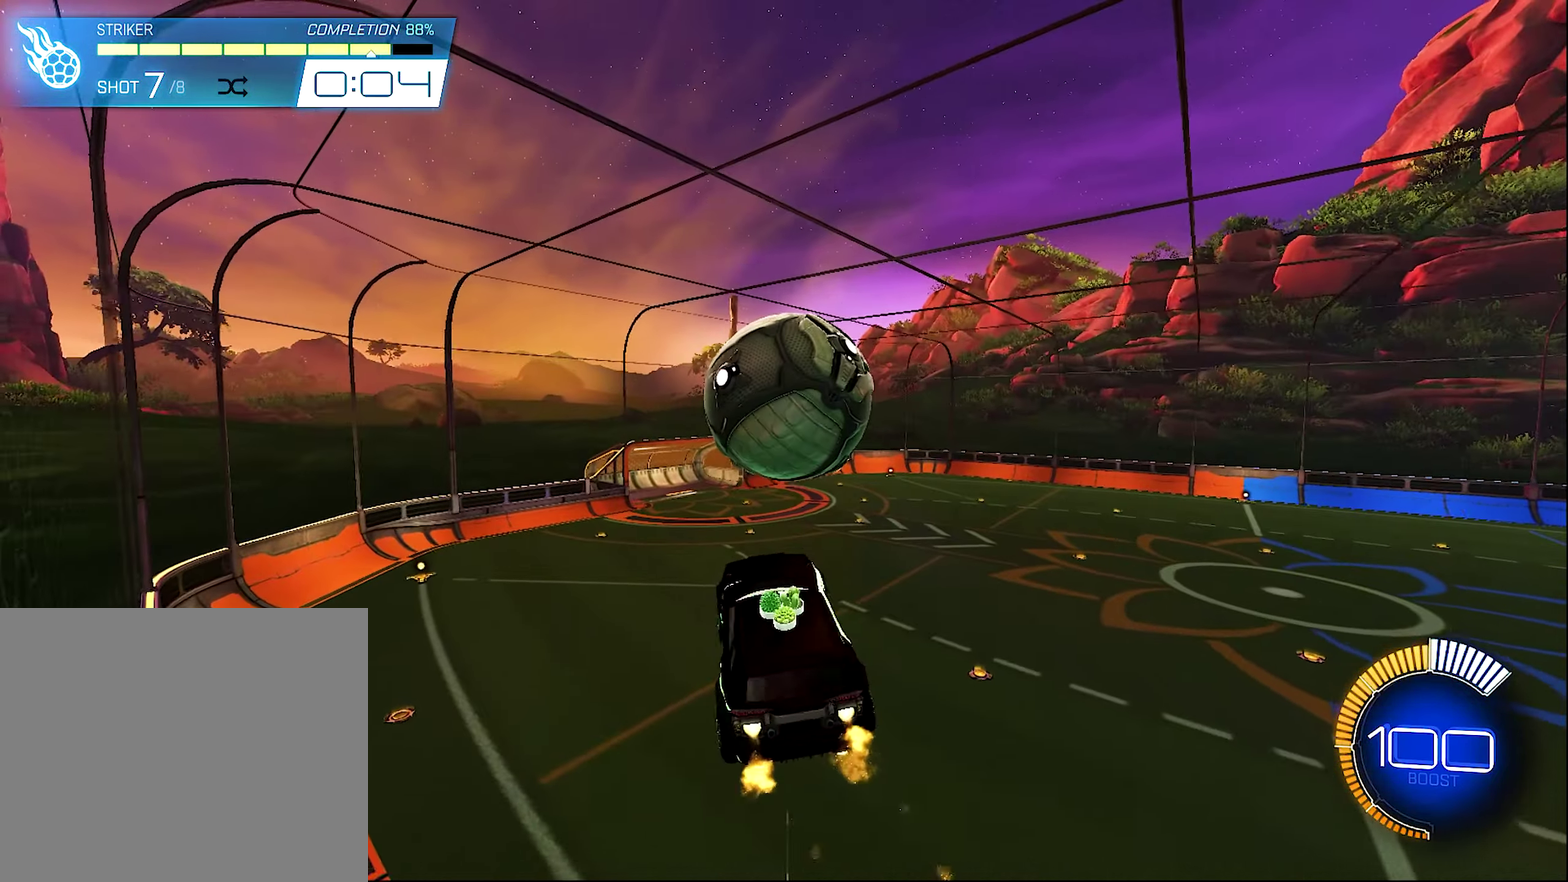
{"buttons": ["L1", "R2"], "left_stick": "center", "right_stick": "center", "events": [[66, "B", "up"], [200, "left_stick", "up-left"], [266, "left_stick", "center"]]}
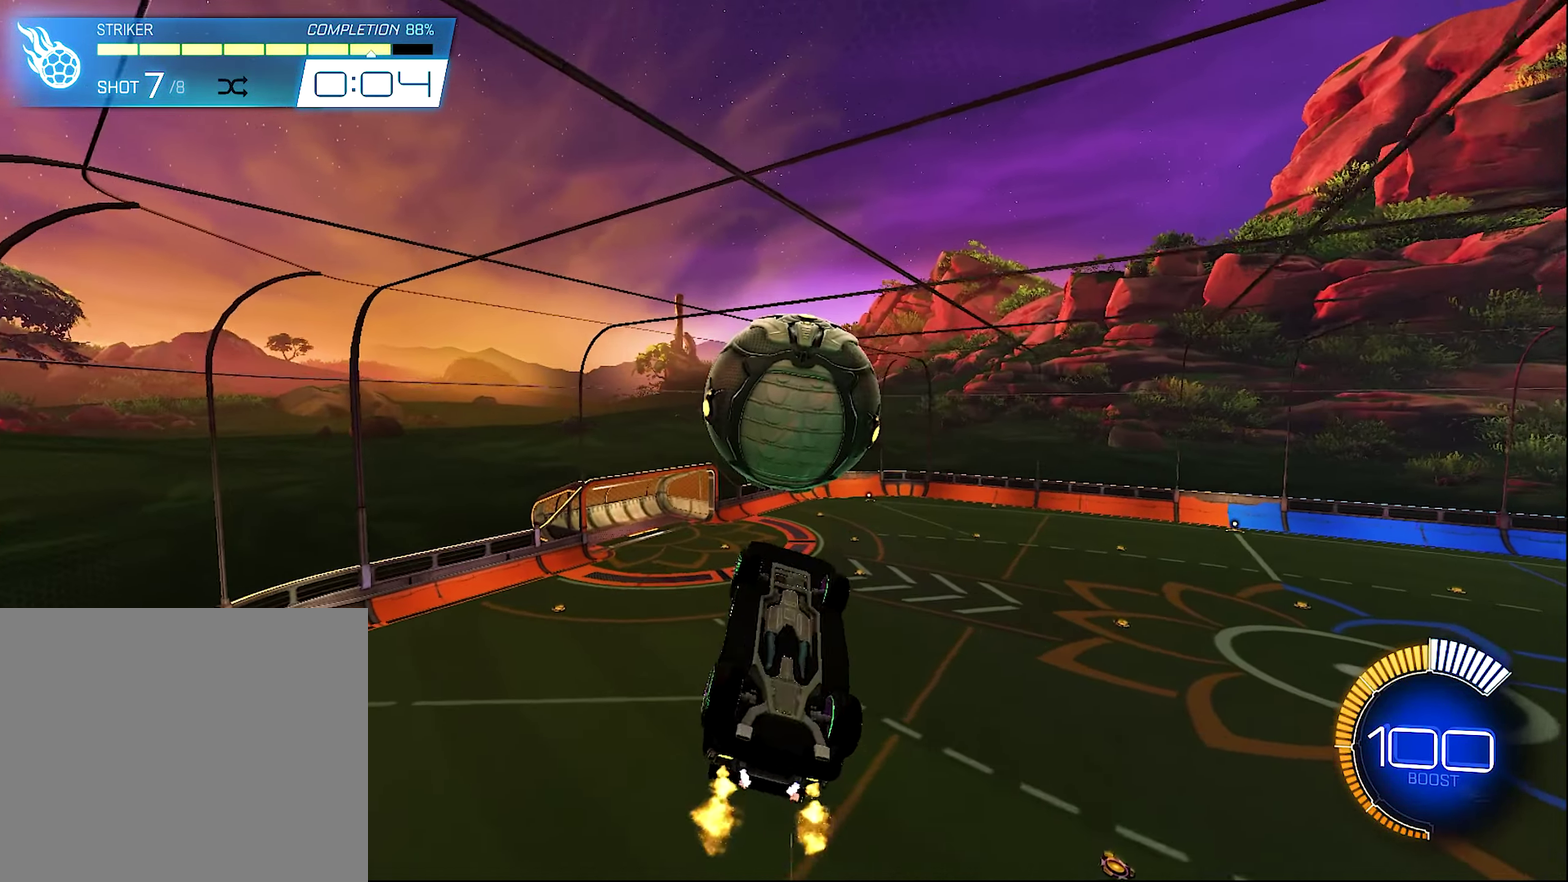
{"buttons": ["L1", "R2"], "left_stick": "up-right", "right_stick": "center", "events": [[233, "left_stick", "down"], [266, "B", "down"], [333, "left_stick", "down-right"], [400, "B", "up"], [466, "left_stick", "up-right"]]}
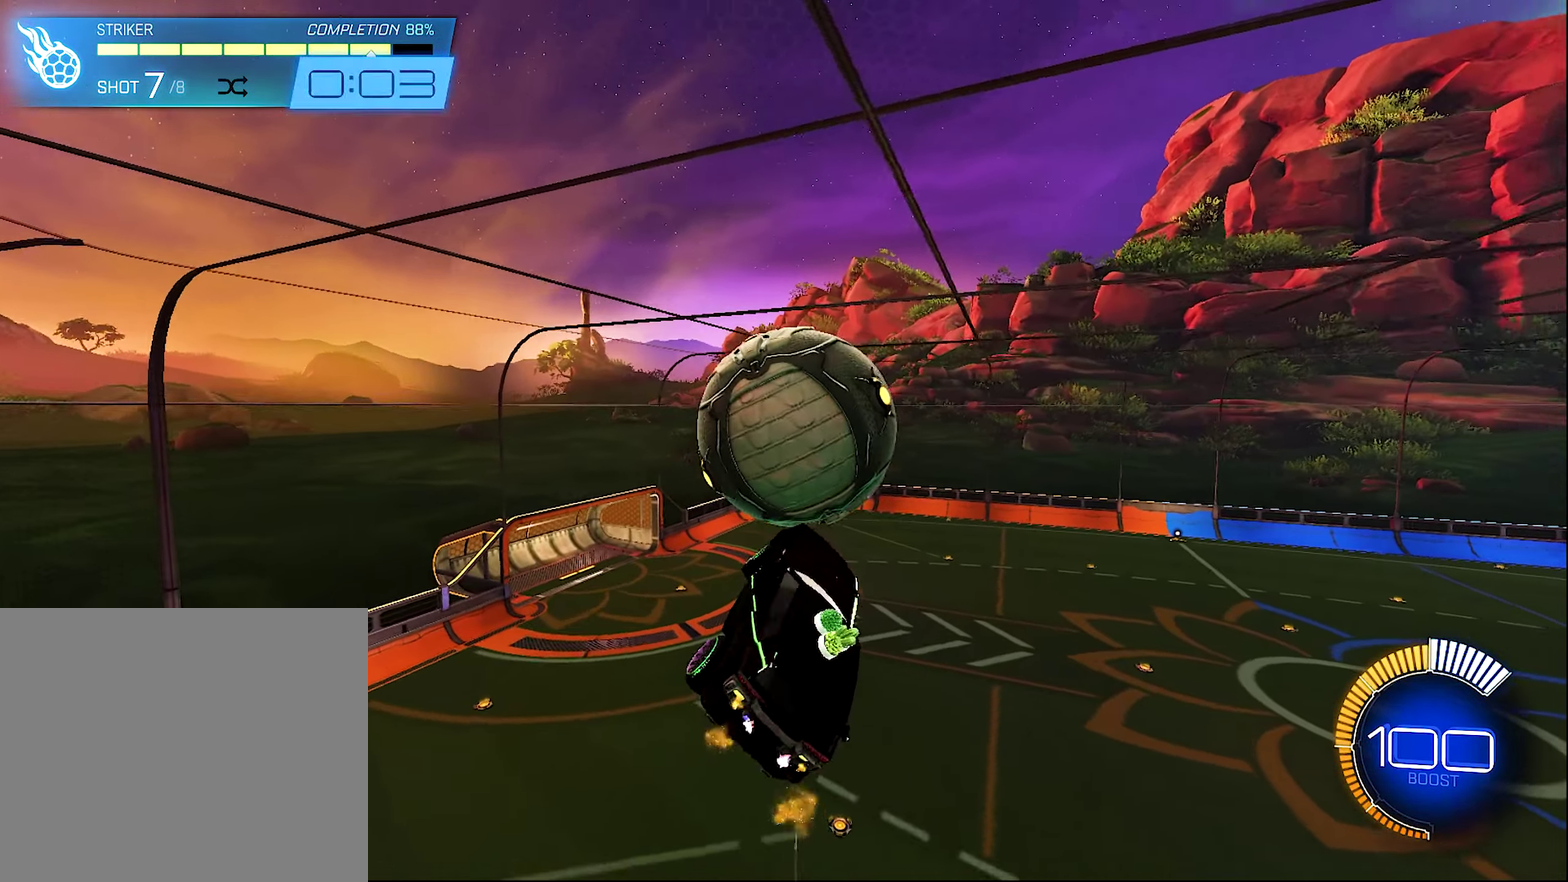
{"buttons": ["B", "R2"], "left_stick": "down", "right_stick": "center", "events": [[100, "L1", "up"], [100, "left_stick", "up"], [166, "left_stick", "center"], [266, "B", "down"], [366, "left_stick", "up-left"], [466, "left_stick", "down"]]}